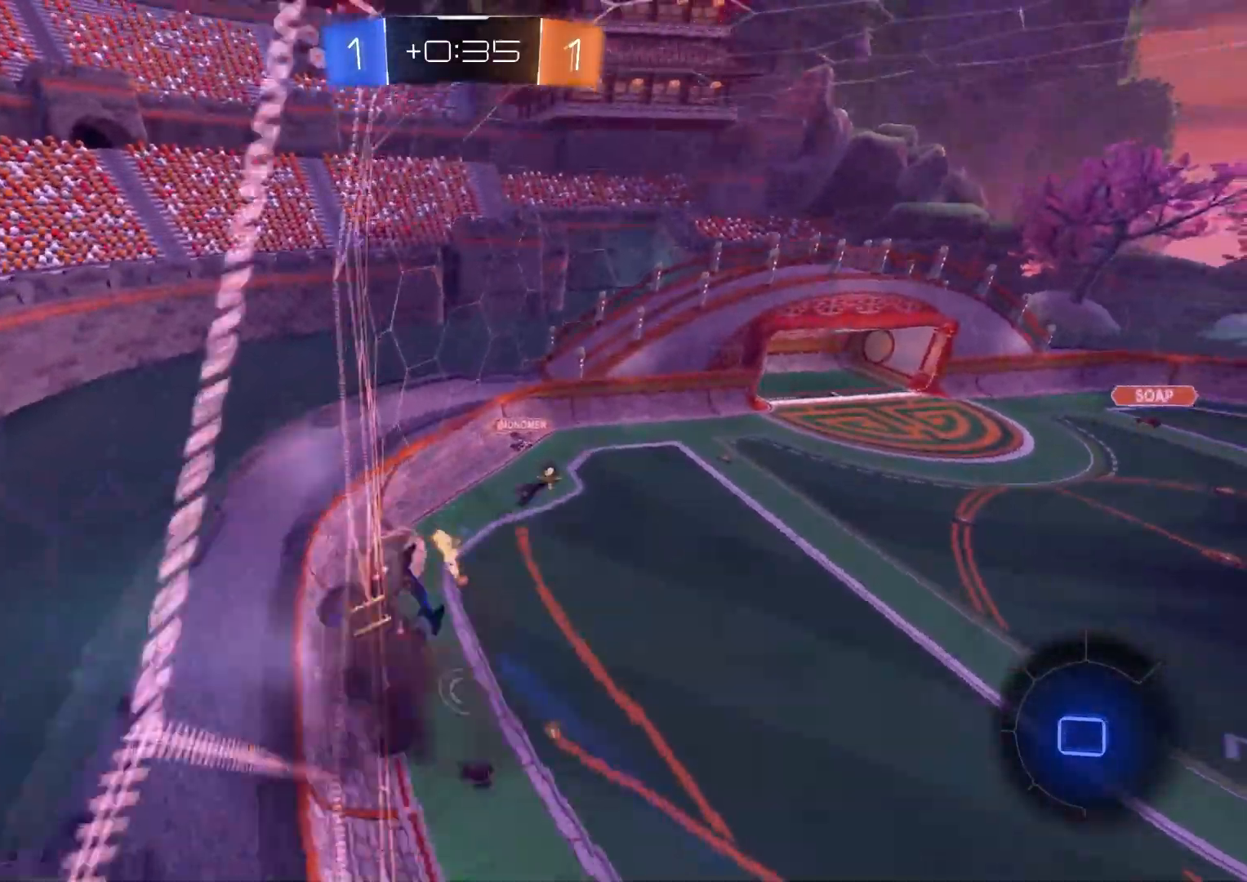
Gameplay with a controller (PlayStation layout); each line is a JSON object with the inputs held at the frame after it. "events" lists button and stick changes between this image and that frame as [ms after this image, input, new state], when the widget could be followed in between.
{"buttons": ["R1", "R2"], "left_stick": "down", "right_stick": "center", "events": [[33, "CROSS", "up"], [83, "L1", "up"], [100, "CIRCLE", "up"], [167, "left_stick", "center"], [417, "R1", "down"], [433, "left_stick", "down"]]}
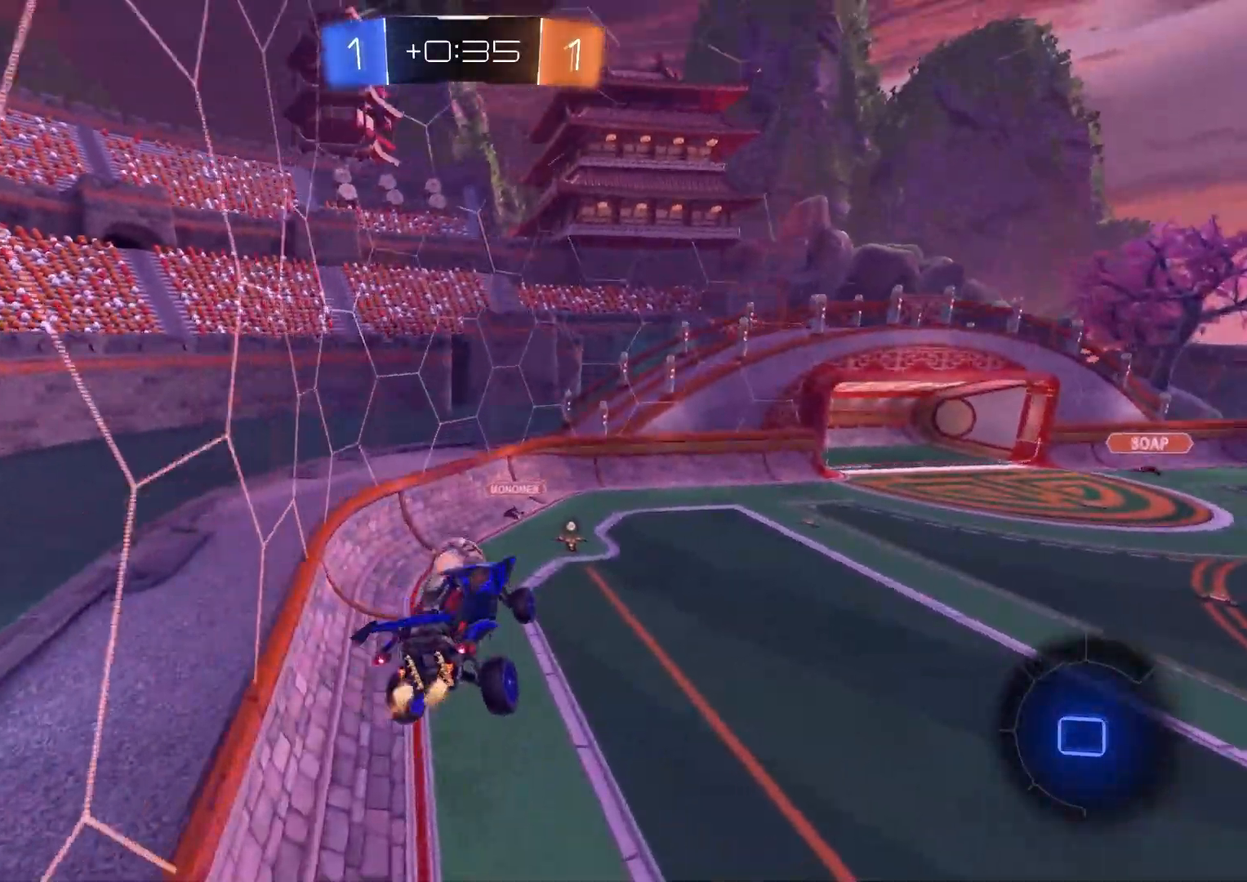
{"buttons": ["CROSS", "CIRCLE", "TRIANGLE", "R2"], "left_stick": "up", "right_stick": "center", "events": [[33, "R1", "up"], [50, "left_stick", "center"], [250, "left_stick", "up"], [350, "CIRCLE", "down"], [400, "CROSS", "down"], [400, "TRIANGLE", "down"]]}
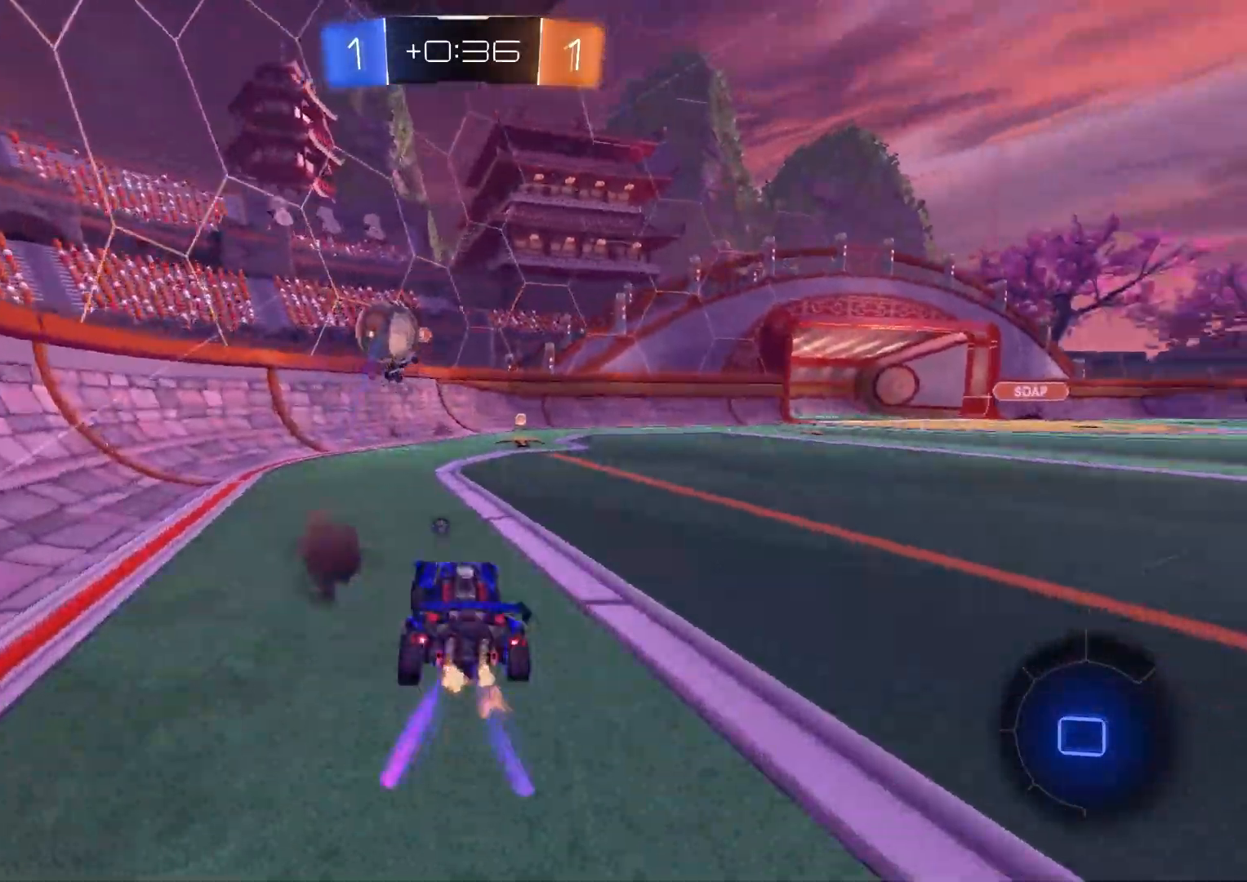
{"buttons": ["R2"], "left_stick": "right", "right_stick": "center", "events": [[17, "CROSS", "up"], [17, "TRIANGLE", "up"], [83, "left_stick", "center"], [100, "CIRCLE", "up"], [283, "left_stick", "right"]]}
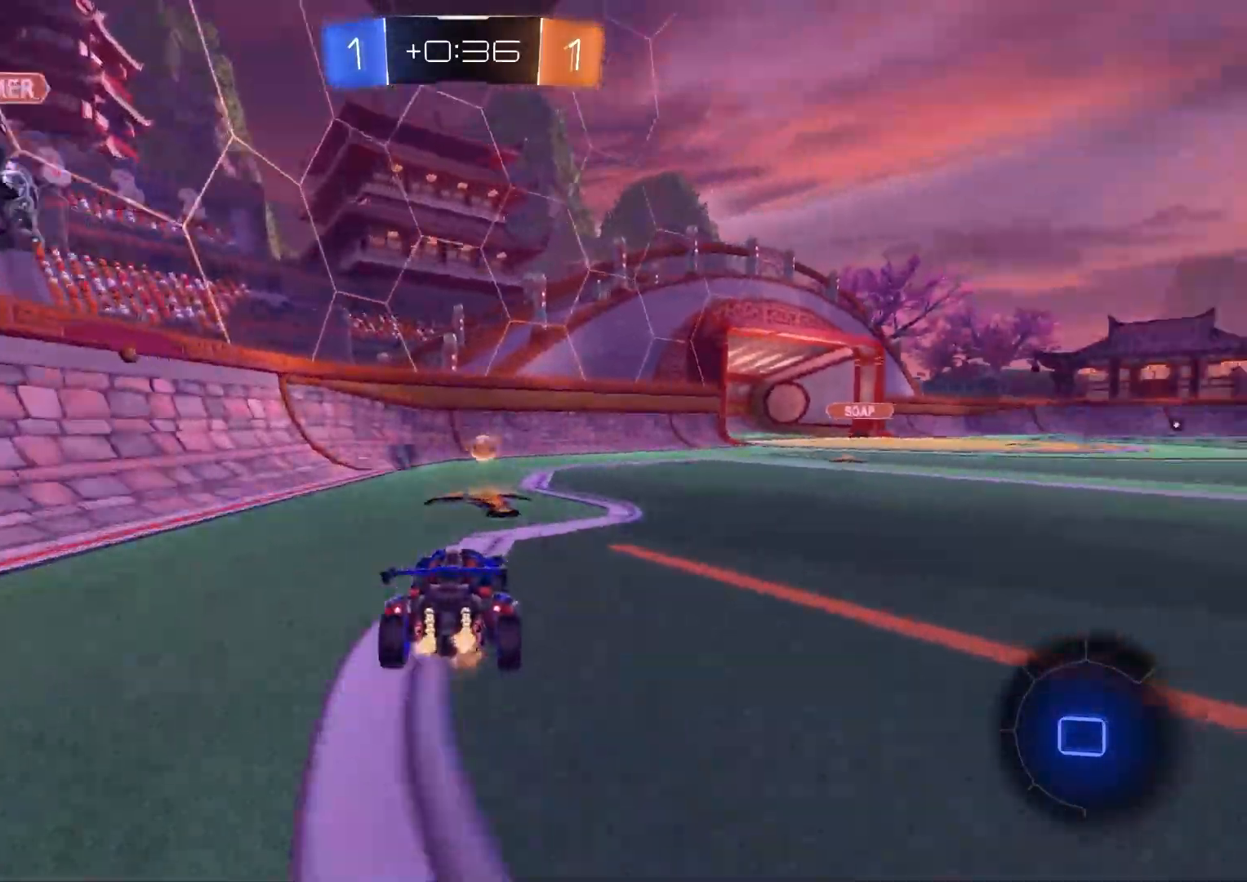
{"buttons": ["CIRCLE", "R1", "R2"], "left_stick": "down", "right_stick": "center", "events": [[150, "CIRCLE", "down"], [200, "CROSS", "down"], [233, "CROSS", "up"], [233, "left_stick", "up-right"], [283, "CROSS", "down"], [300, "R1", "down"], [317, "L3", "down"], [417, "left_stick", "down"], [467, "CROSS", "up"], [467, "L3", "up"]]}
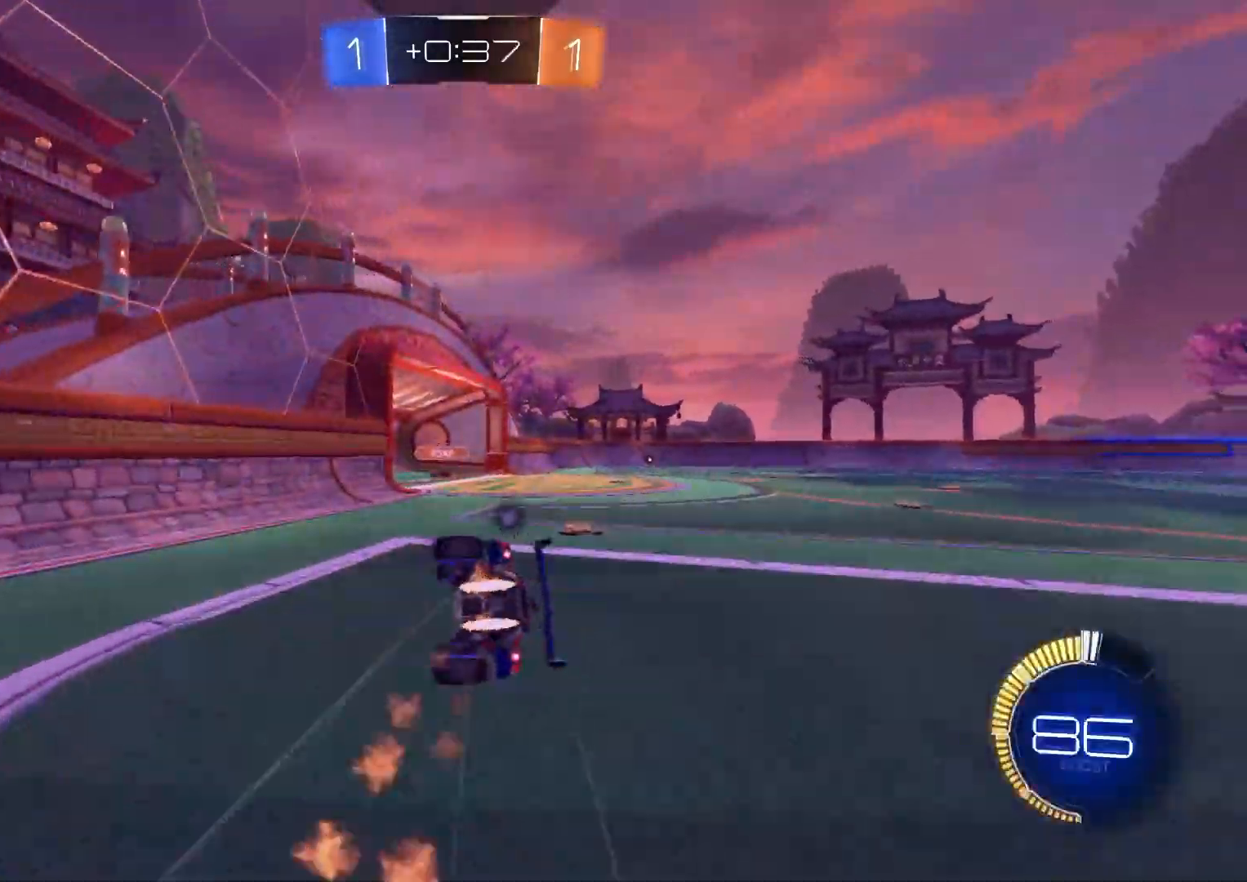
{"buttons": ["R1", "R2"], "left_stick": "down", "right_stick": "center", "events": [[83, "left_stick", "left"], [183, "left_stick", "down"], [300, "CIRCLE", "up"], [300, "CROSS", "down"], [500, "CROSS", "up"]]}
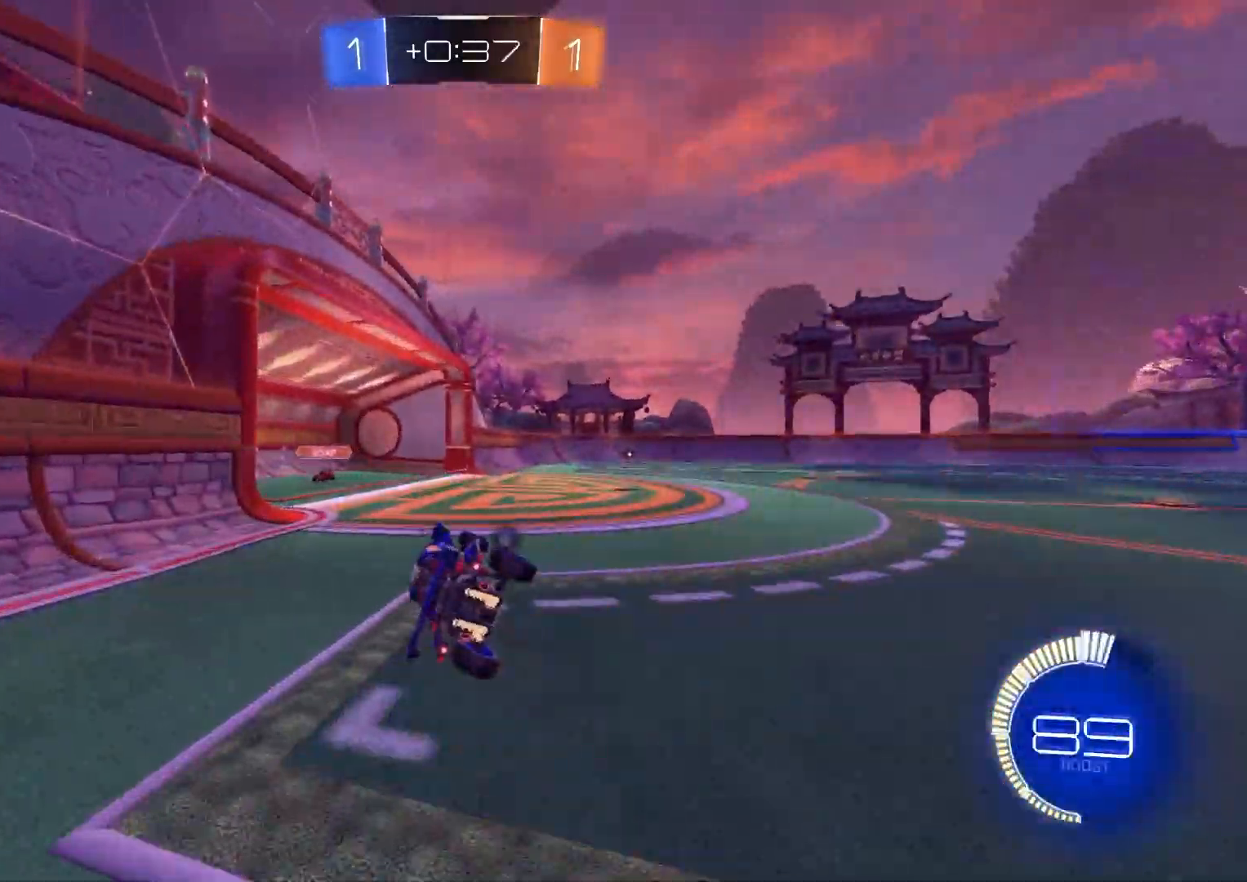
{"buttons": ["CIRCLE", "R2"], "left_stick": "left", "right_stick": "center", "events": [[17, "left_stick", "center"], [67, "R1", "up"], [133, "left_stick", "left"], [233, "CIRCLE", "down"]]}
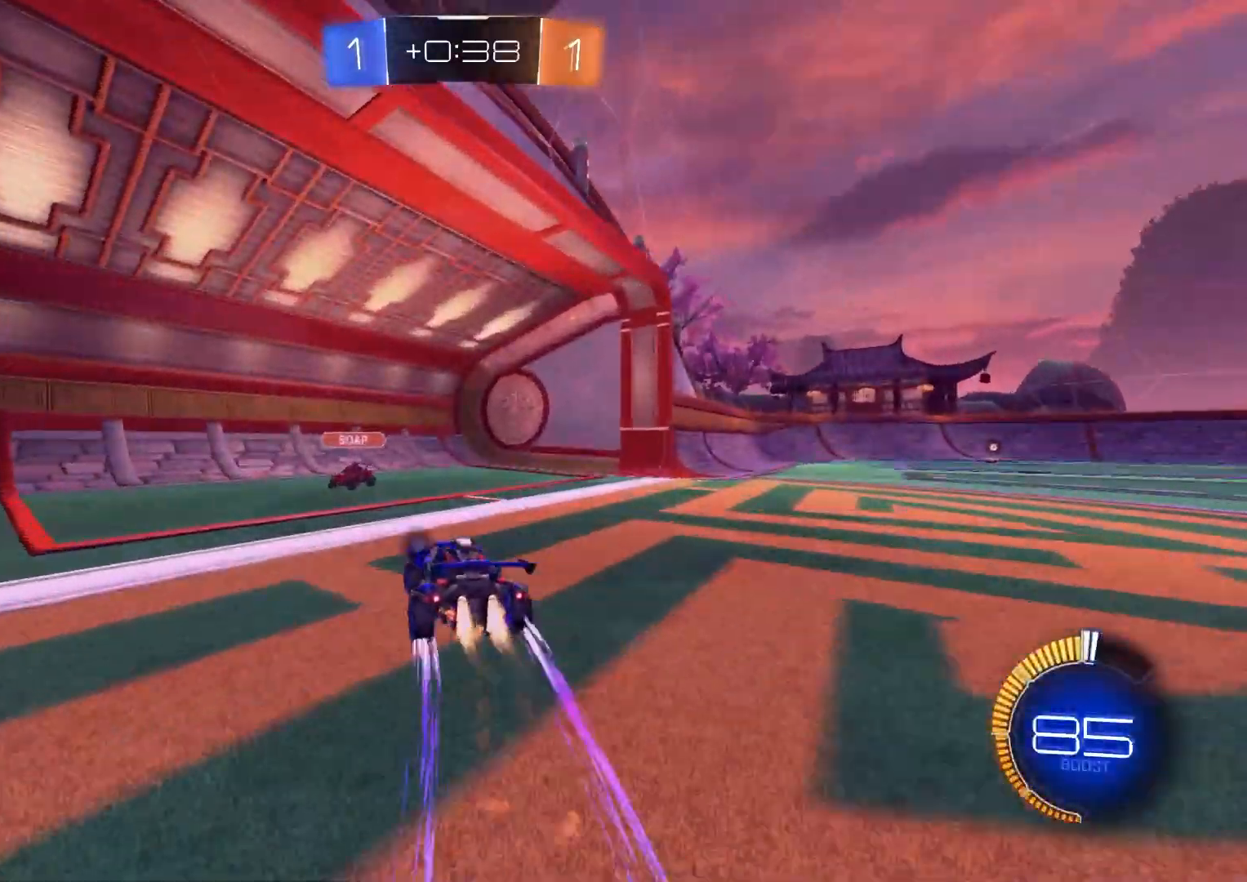
{"buttons": ["CIRCLE", "L1", "R2"], "left_stick": "down-left", "right_stick": "center", "events": [[67, "CIRCLE", "up"], [83, "CIRCLE", "down"], [83, "left_stick", "center"], [133, "CROSS", "down"], [267, "CROSS", "up"], [333, "left_stick", "down-left"], [367, "TRIANGLE", "down"], [383, "L1", "down"], [500, "TRIANGLE", "up"]]}
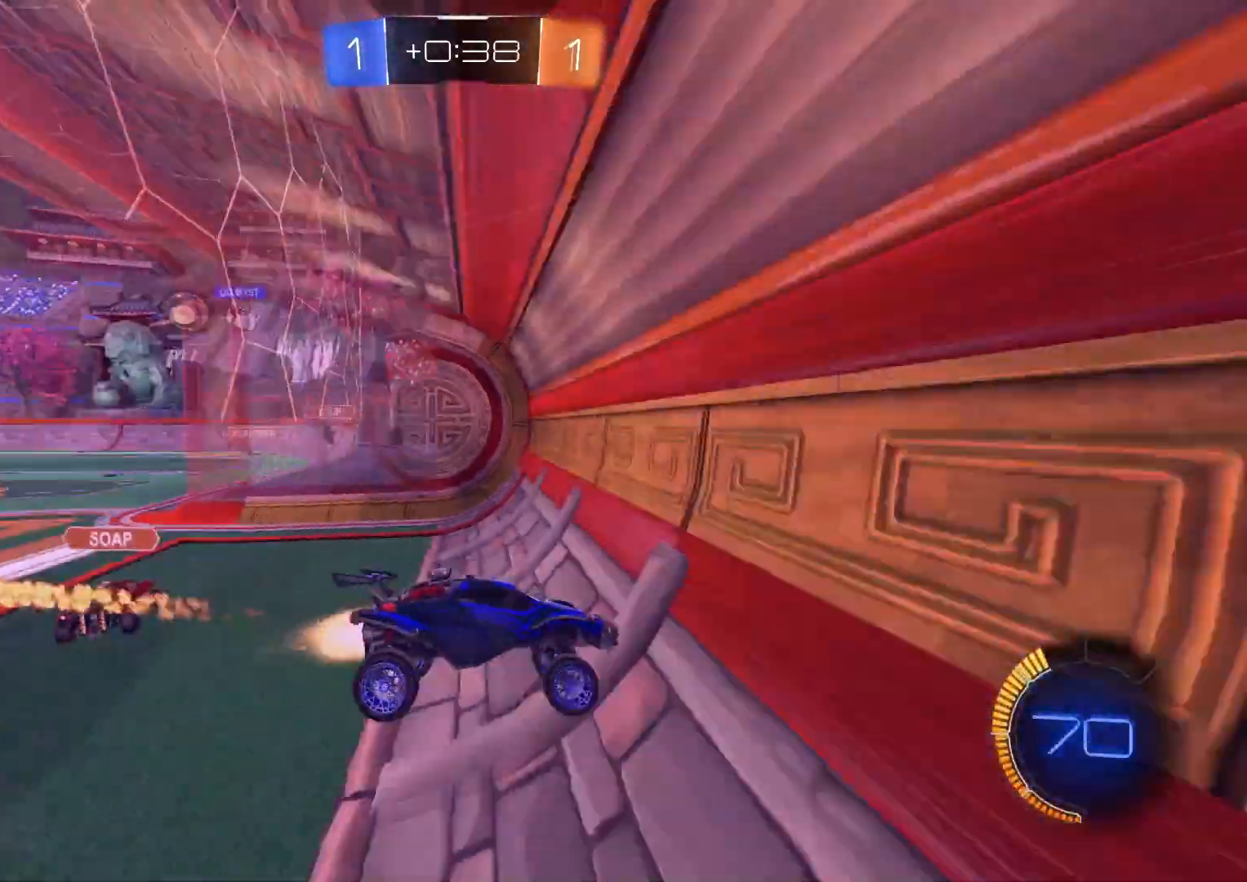
{"buttons": ["CROSS", "CIRCLE", "R2"], "left_stick": "down-left", "right_stick": "center", "events": [[17, "CIRCLE", "up"], [117, "L1", "up"], [317, "left_stick", "center"], [383, "CIRCLE", "down"], [417, "CROSS", "down"], [417, "left_stick", "down-left"]]}
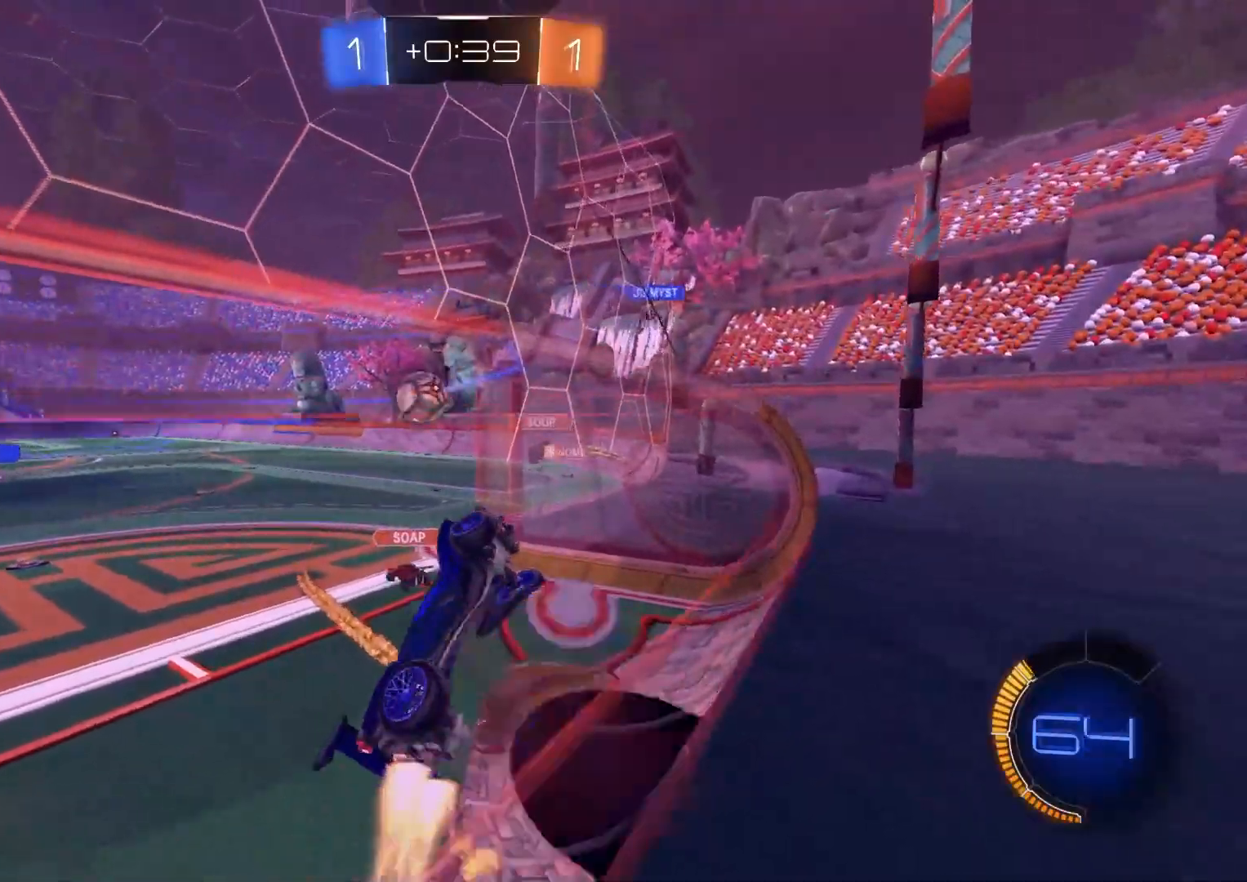
{"buttons": ["CIRCLE", "R1", "R2"], "left_stick": "center", "right_stick": "center", "events": [[50, "CROSS", "up"], [83, "CIRCLE", "up"], [250, "CIRCLE", "down"], [267, "R1", "down"], [267, "left_stick", "center"]]}
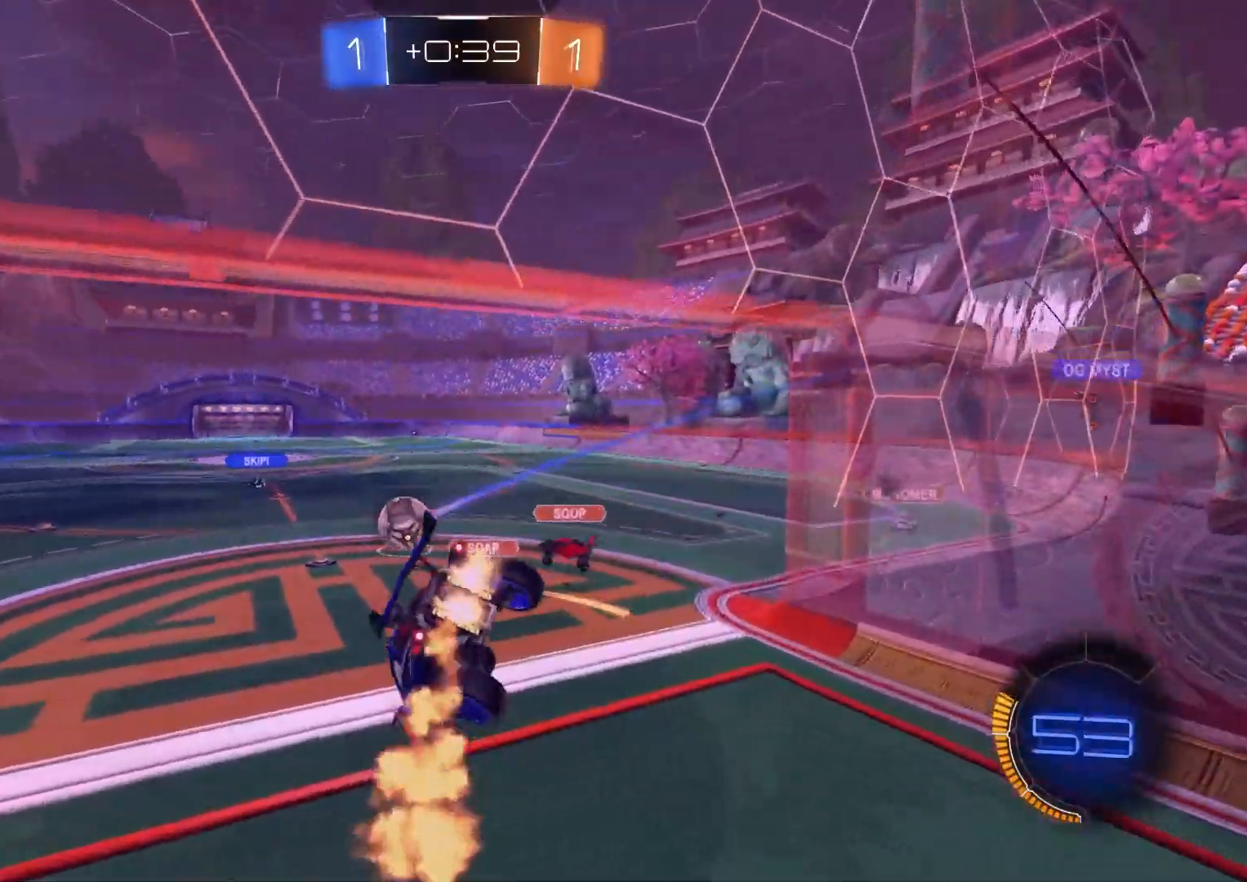
{"buttons": ["CIRCLE", "R2"], "left_stick": "up", "right_stick": "center", "events": [[67, "R1", "up"], [217, "left_stick", "down"], [283, "L1", "down"], [383, "L1", "up"], [467, "left_stick", "up"]]}
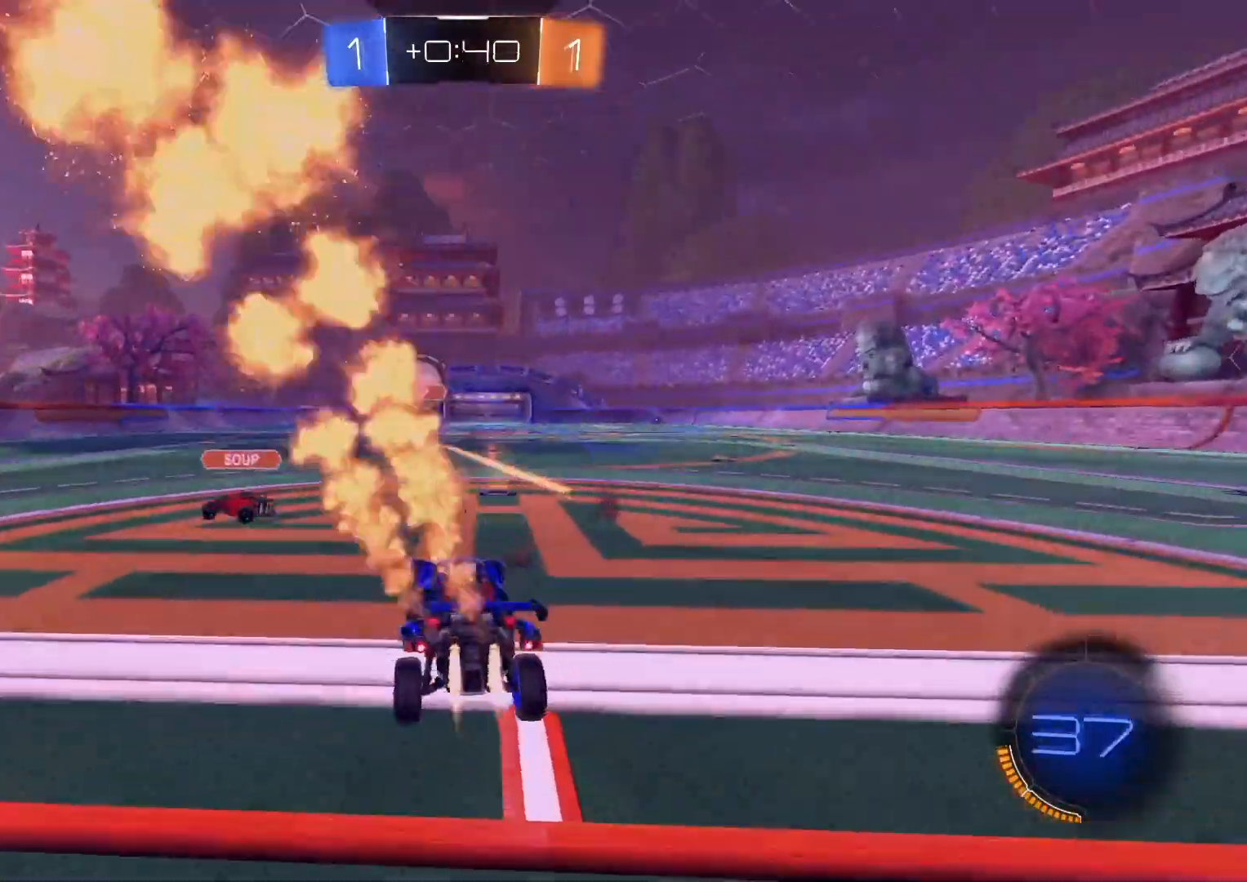
{"buttons": ["CIRCLE", "L1", "R2"], "left_stick": "up", "right_stick": "center", "events": [[33, "CROSS", "down"], [100, "left_stick", "up-right"], [167, "CROSS", "up"], [233, "left_stick", "center"], [283, "left_stick", "right"], [317, "CIRCLE", "up"], [417, "CIRCLE", "down"], [433, "left_stick", "up"], [450, "CROSS", "down"], [450, "L1", "down"], [483, "CROSS", "up"]]}
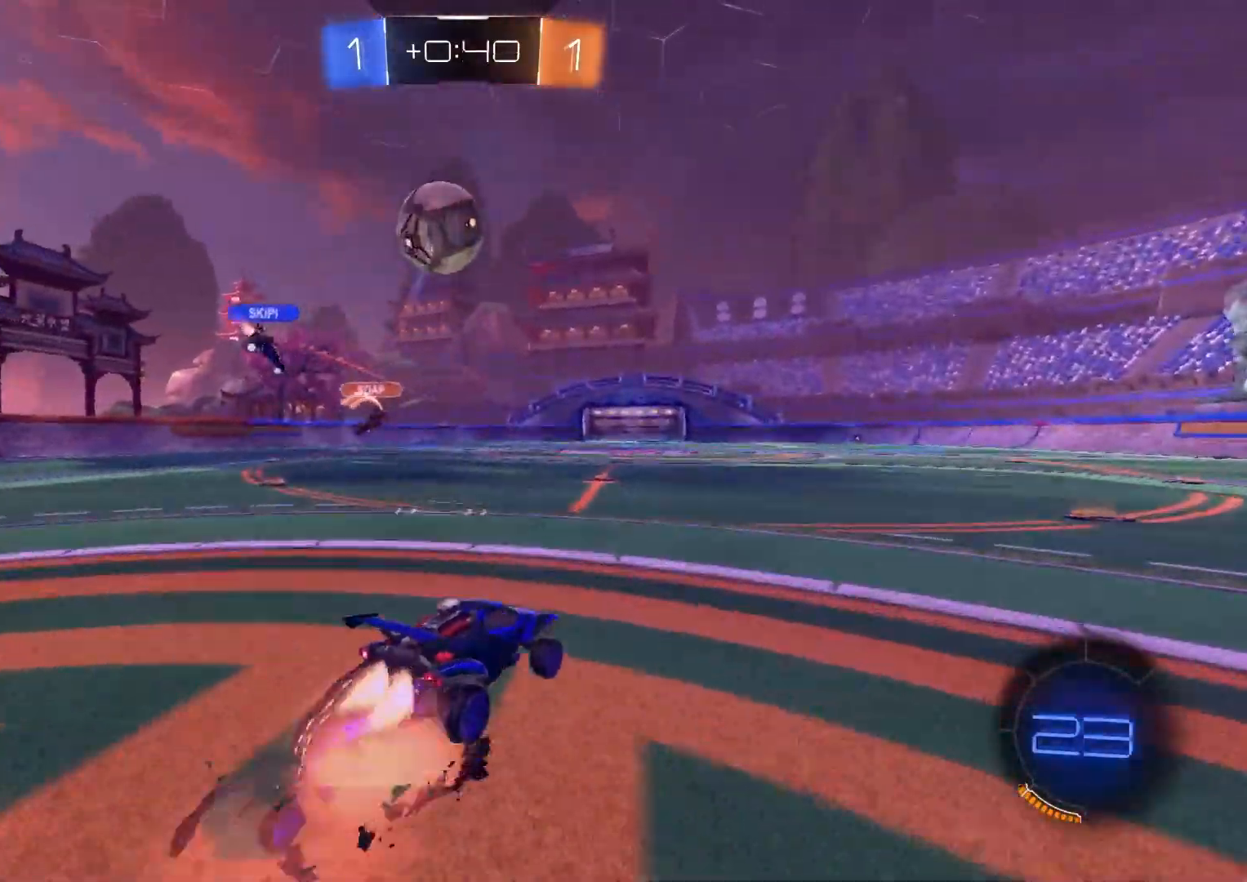
{"buttons": ["L1", "R2"], "left_stick": "left", "right_stick": "center", "events": [[50, "CROSS", "down"], [83, "left_stick", "down"], [167, "CROSS", "up"], [183, "CIRCLE", "up"], [367, "TRIANGLE", "down"], [450, "left_stick", "left"], [483, "TRIANGLE", "up"]]}
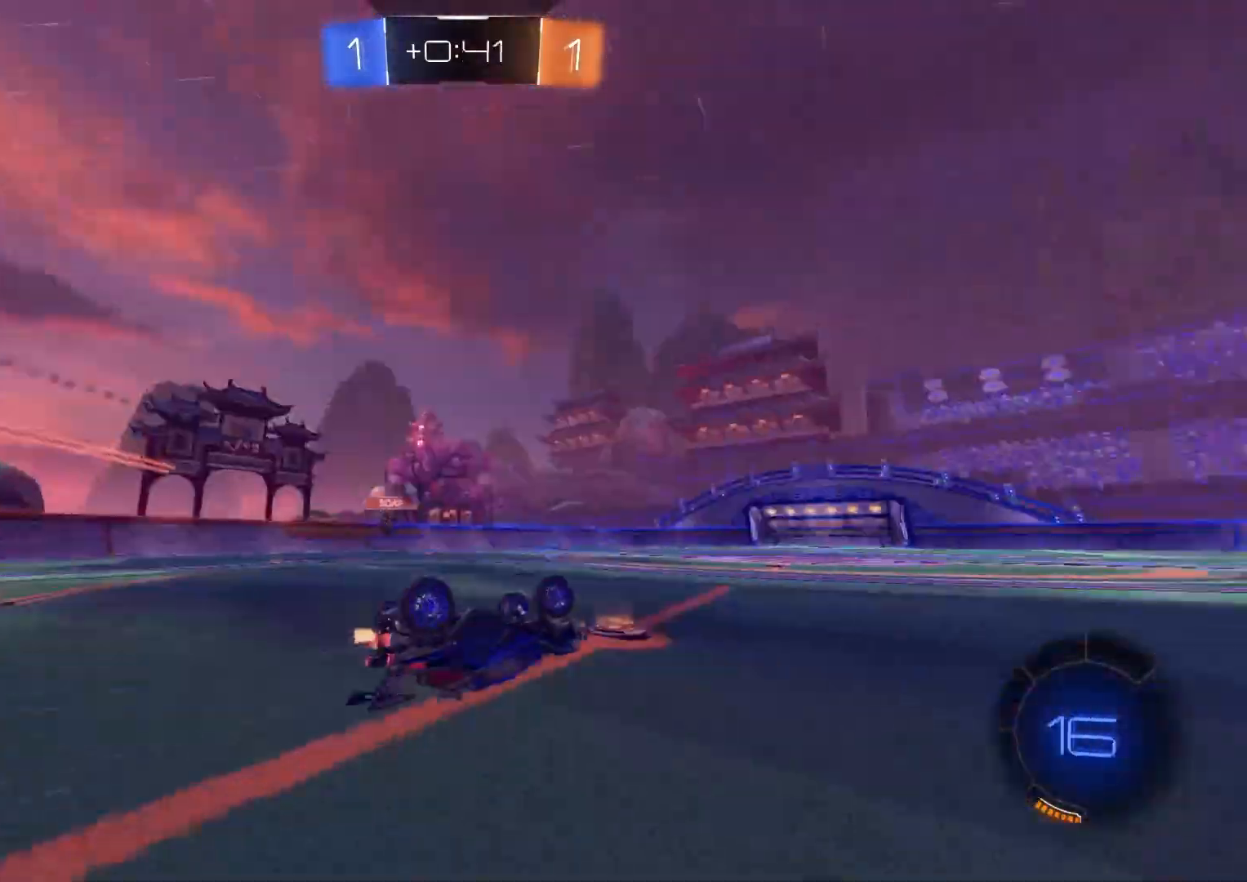
{"buttons": ["R2"], "left_stick": "center", "right_stick": "center", "events": [[33, "left_stick", "down-left"], [183, "TRIANGLE", "down"], [217, "left_stick", "left"], [300, "TRIANGLE", "up"], [333, "L1", "up"], [333, "left_stick", "center"]]}
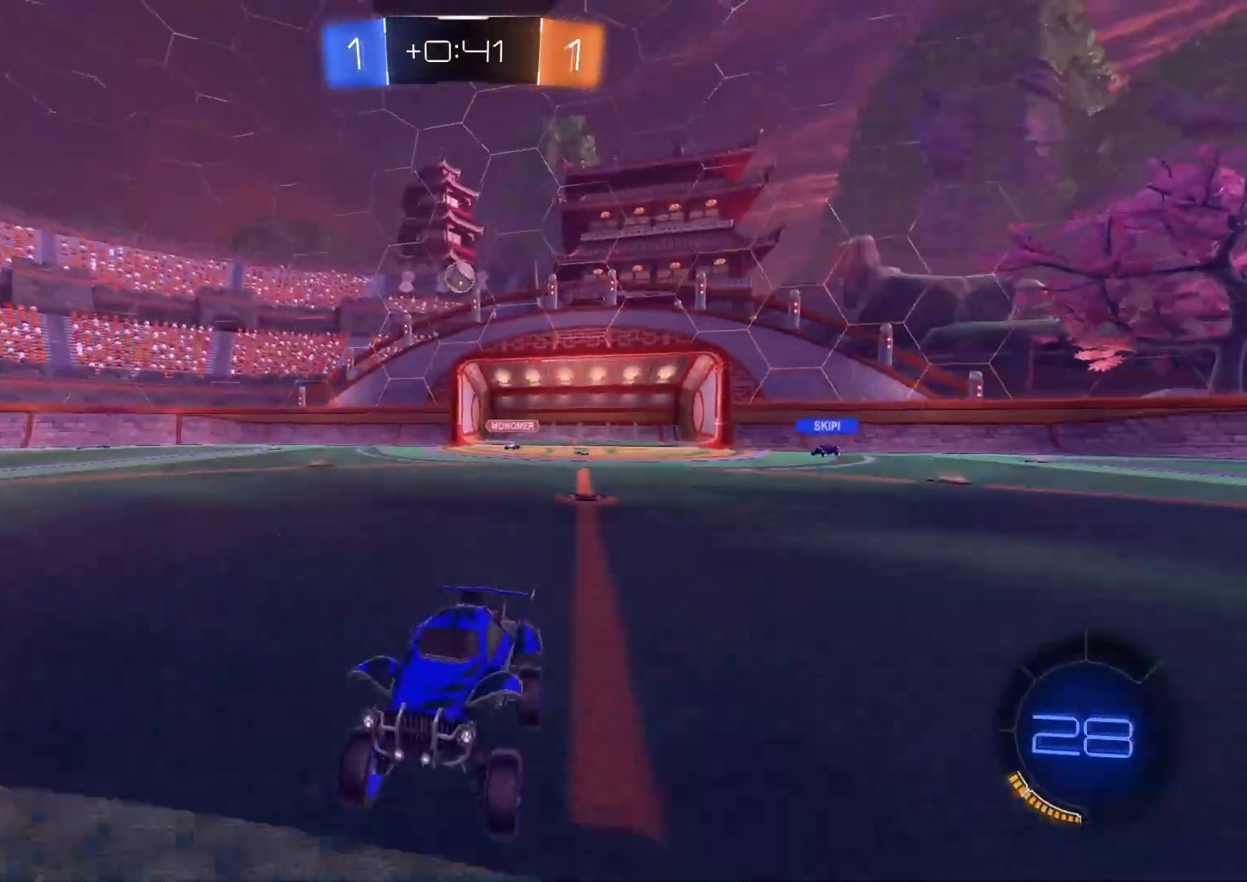
{"buttons": ["L1", "R2"], "left_stick": "right", "right_stick": "center", "events": [[67, "left_stick", "left"], [183, "left_stick", "center"], [317, "left_stick", "right"], [483, "L1", "down"]]}
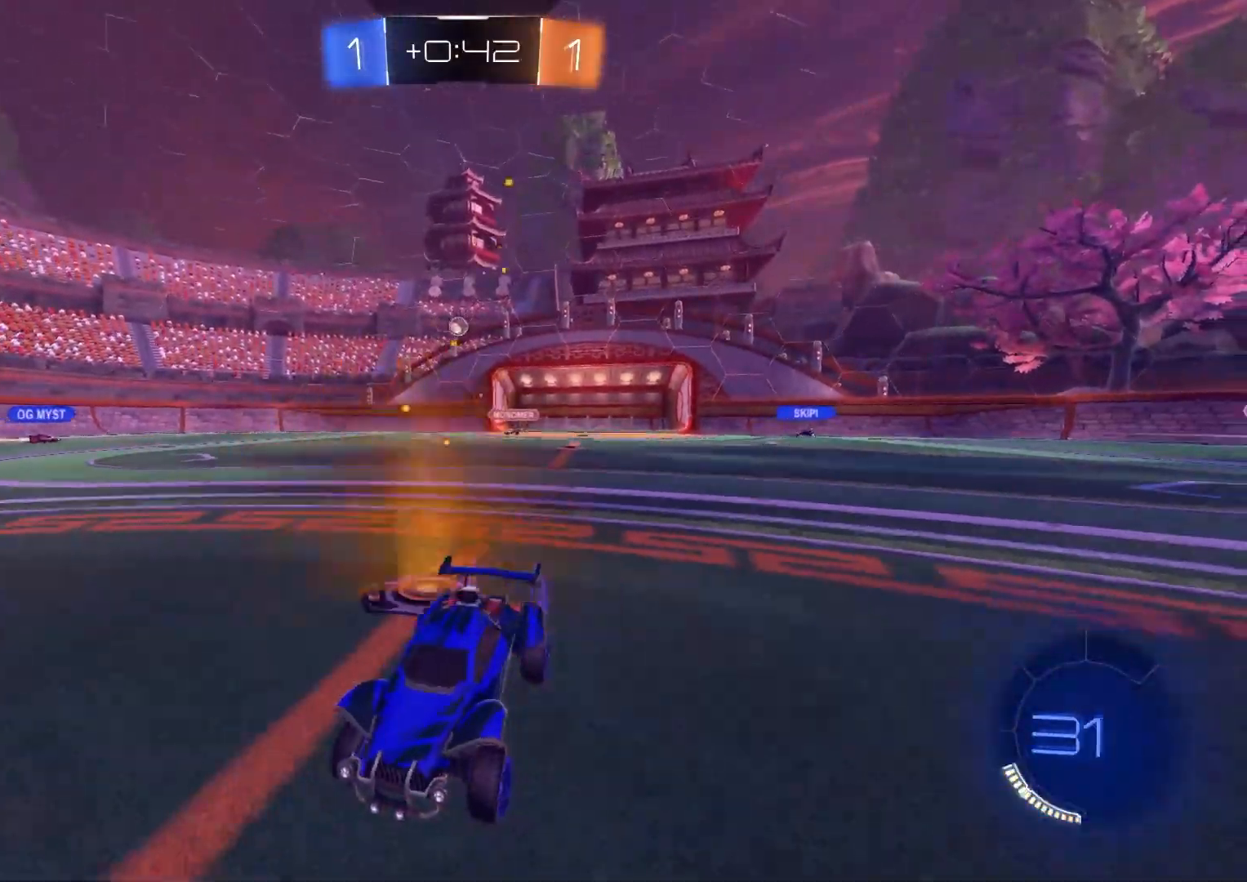
{"buttons": ["CIRCLE", "R2"], "left_stick": "right", "right_stick": "center", "events": [[83, "L1", "up"], [483, "CIRCLE", "down"]]}
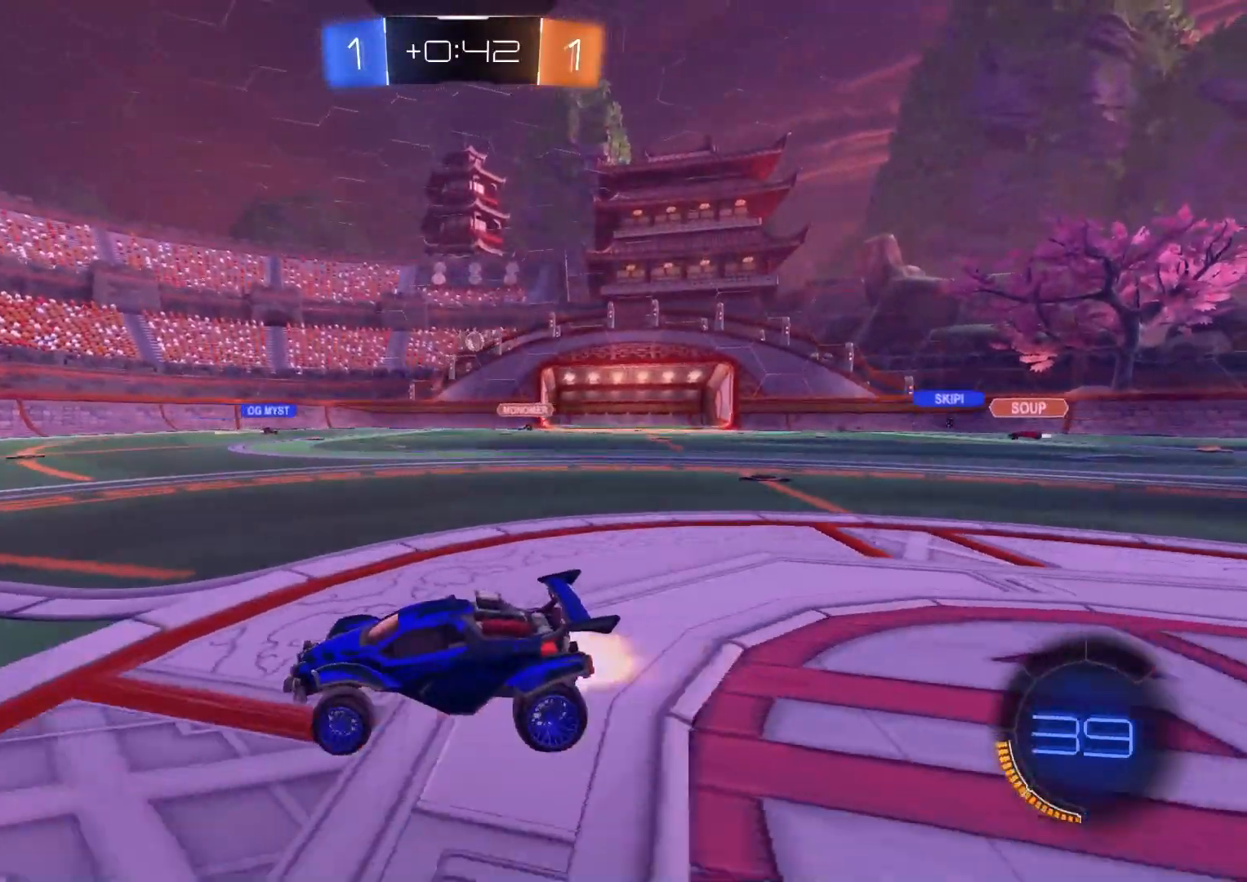
{"buttons": ["R2"], "left_stick": "right", "right_stick": "center", "events": [[450, "CIRCLE", "up"]]}
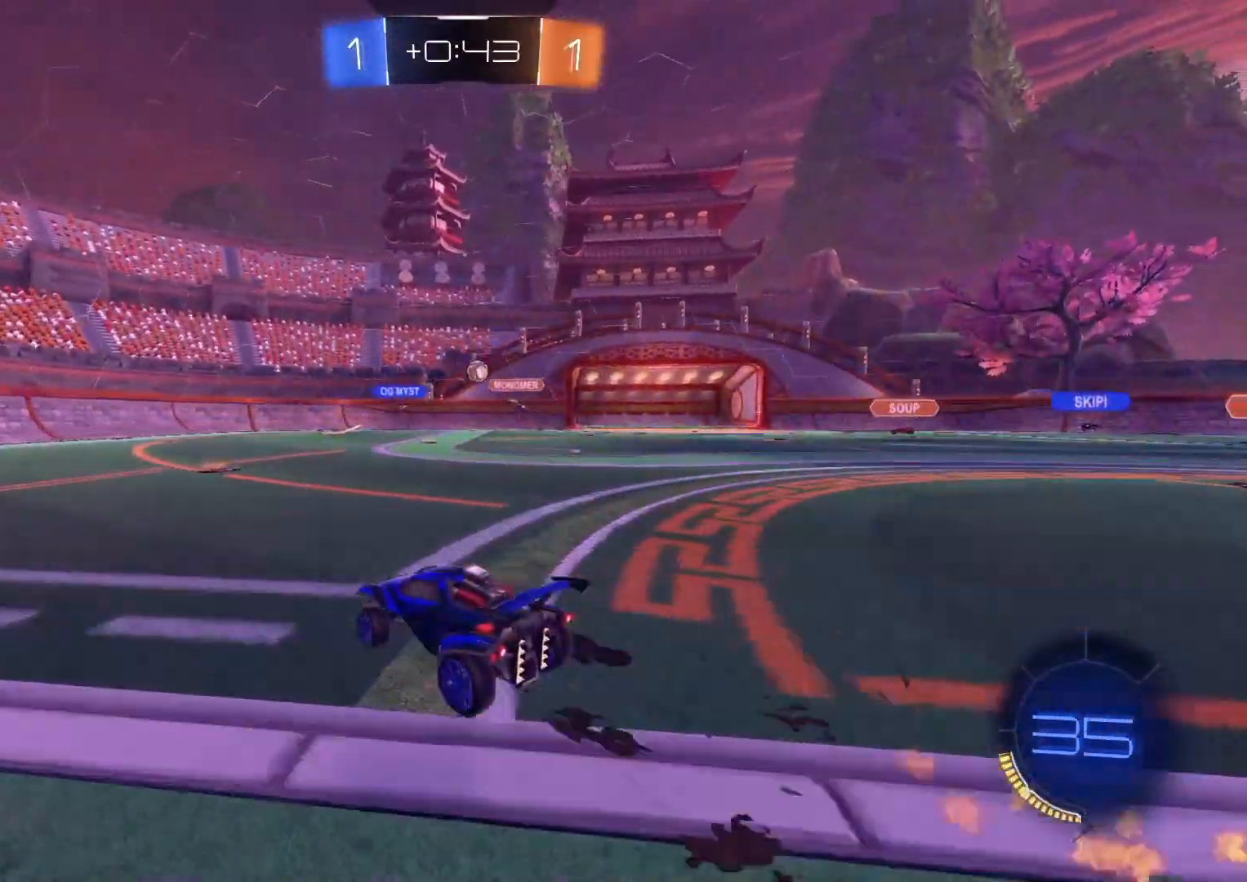
{"buttons": [], "left_stick": "center", "right_stick": "center", "events": [[83, "left_stick", "center"], [250, "left_stick", "left"], [350, "R2", "up"], [367, "left_stick", "down-right"], [500, "left_stick", "center"]]}
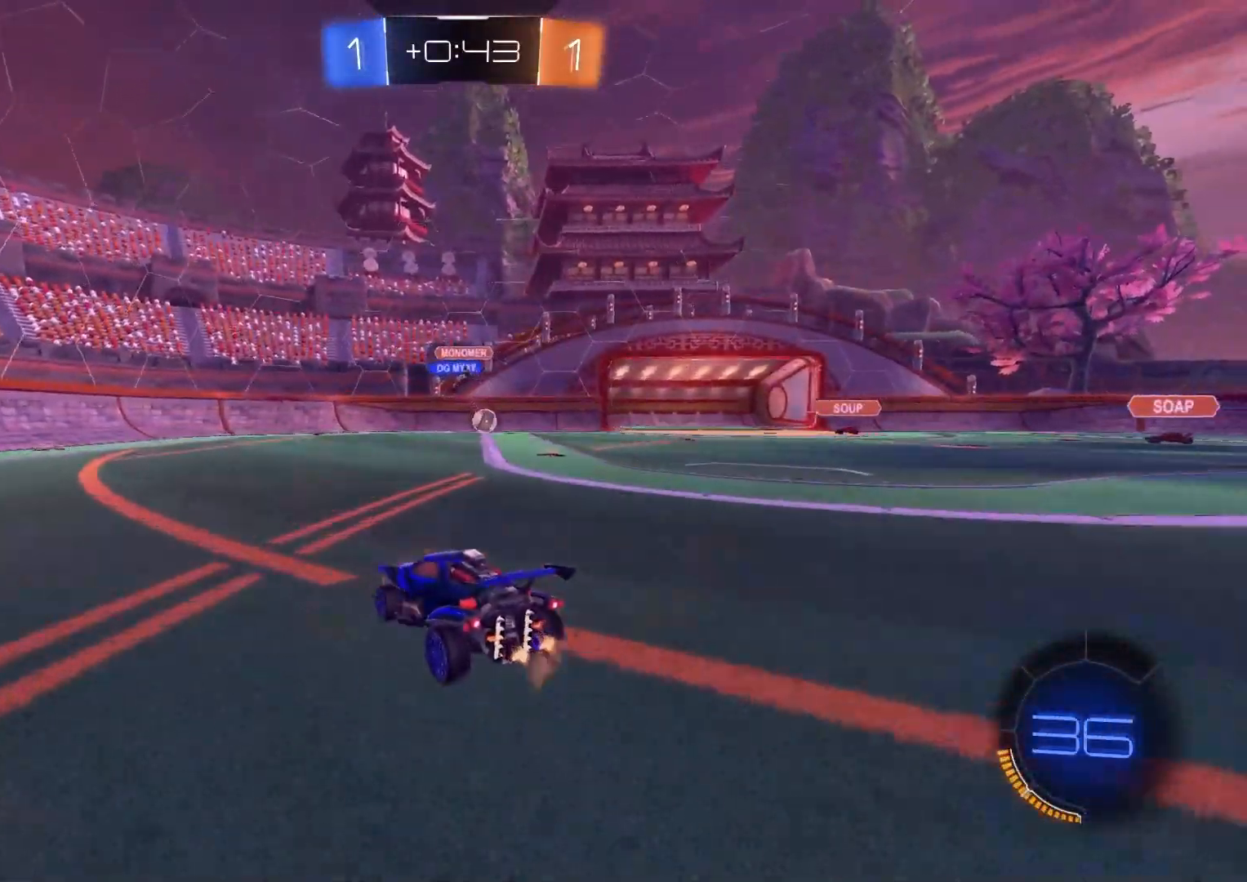
{"buttons": ["R2"], "left_stick": "left", "right_stick": "center", "events": [[67, "left_stick", "down-right"], [183, "R2", "down"], [267, "CIRCLE", "down"], [317, "CIRCLE", "up"], [350, "left_stick", "left"], [367, "L1", "down"], [483, "L1", "up"]]}
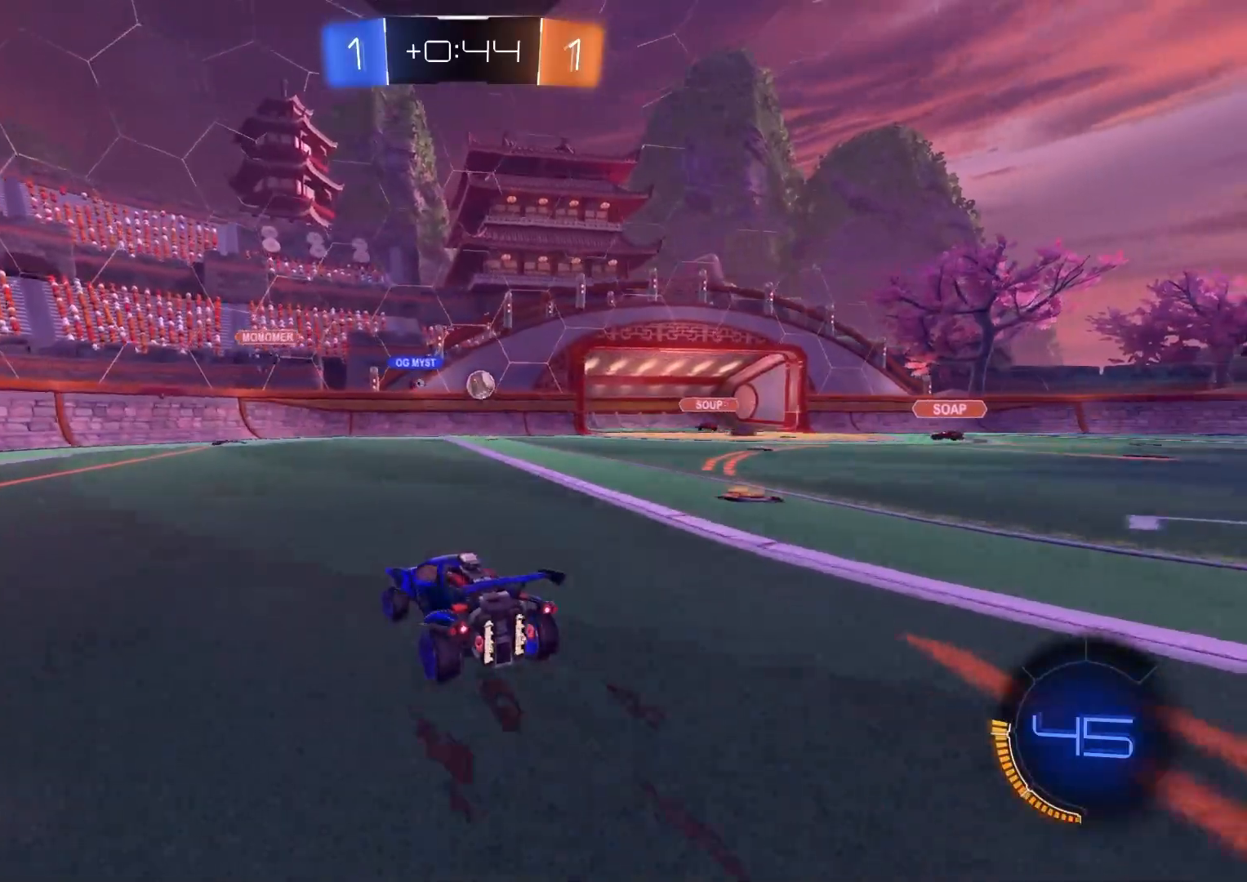
{"buttons": ["R2"], "left_stick": "center", "right_stick": "center", "events": [[400, "left_stick", "center"]]}
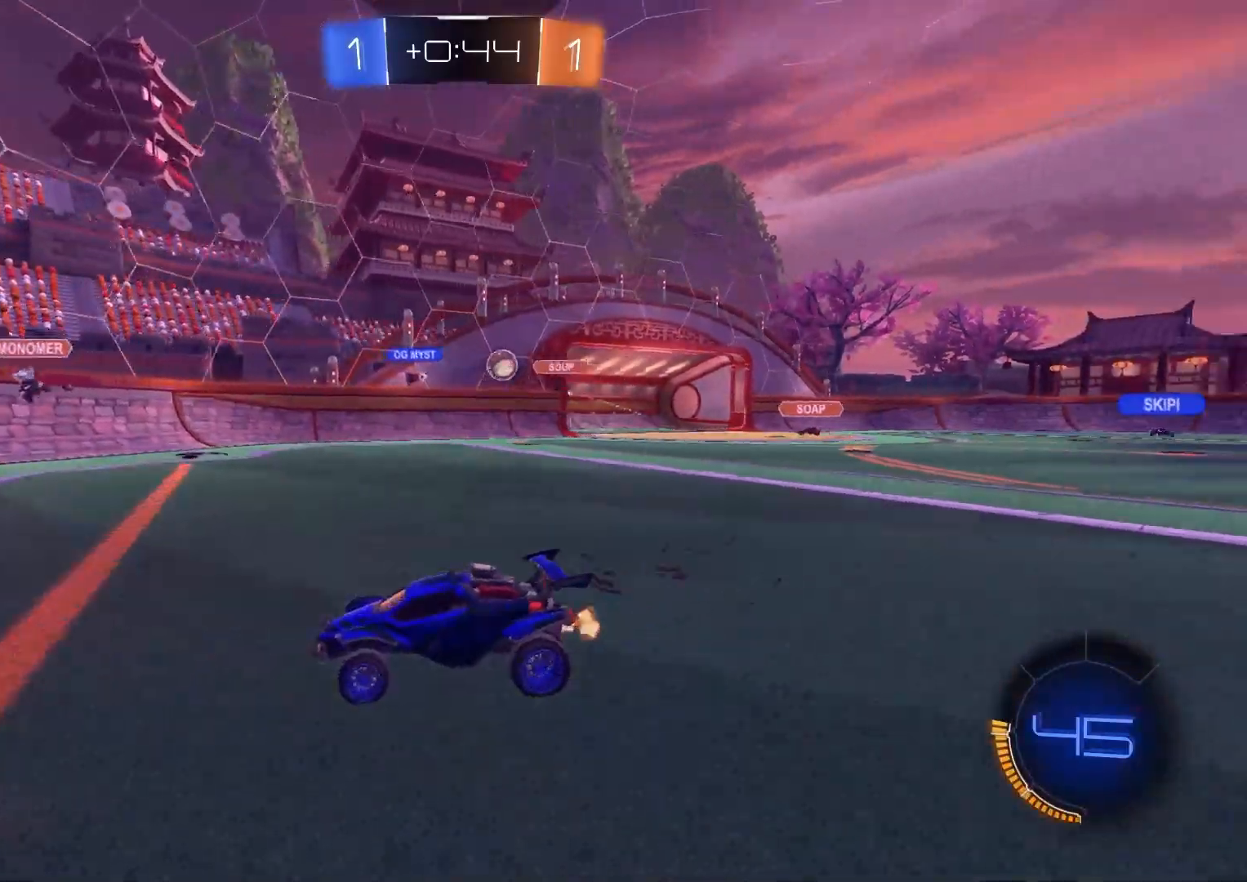
{"buttons": ["L2", "R2"], "left_stick": "left", "right_stick": "center", "events": [[50, "left_stick", "left"], [150, "left_stick", "center"], [333, "left_stick", "down-left"], [350, "R2", "up"], [383, "L2", "down"], [433, "left_stick", "left"], [500, "R2", "down"]]}
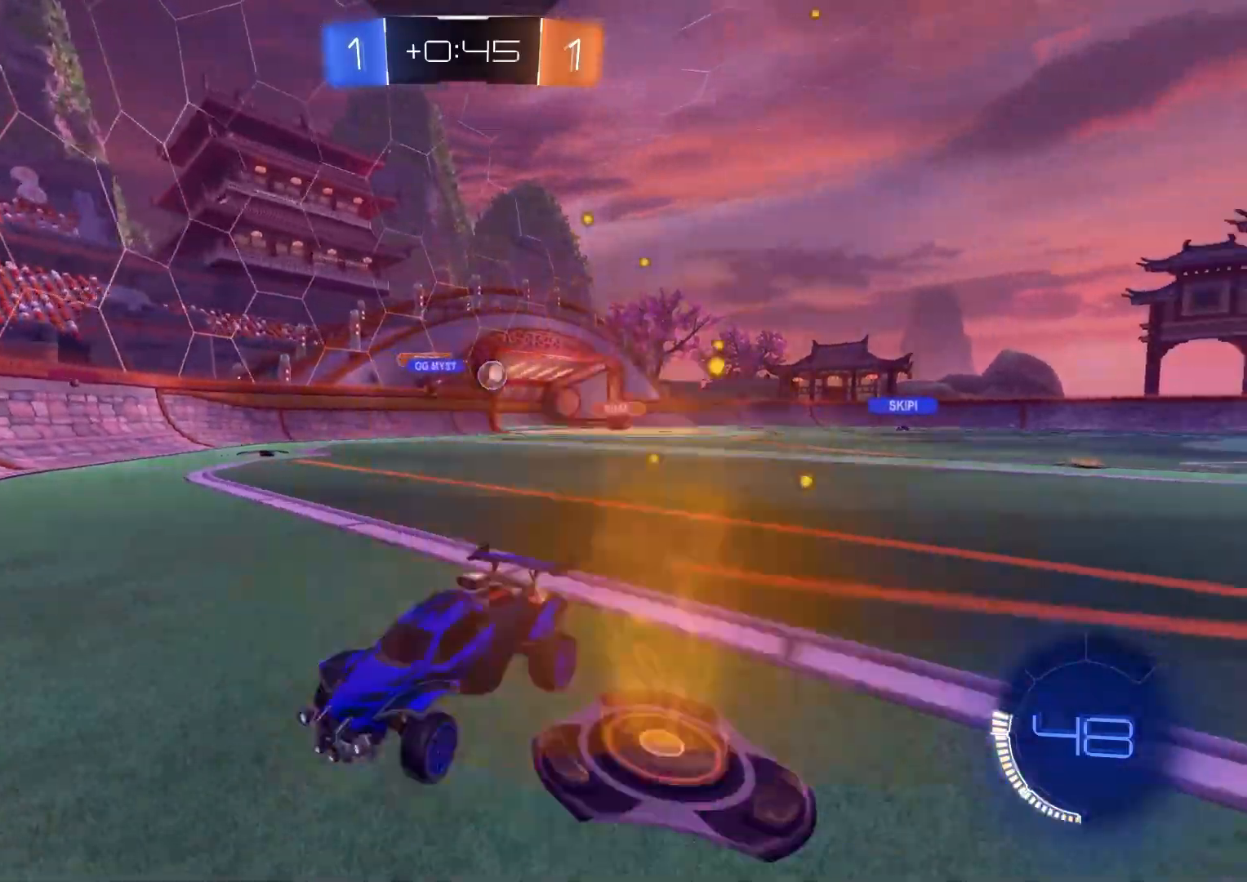
{"buttons": ["CIRCLE", "R2"], "left_stick": "left", "right_stick": "center", "events": [[17, "L2", "up"], [100, "L1", "down"], [217, "L1", "up"], [250, "CIRCLE", "down"]]}
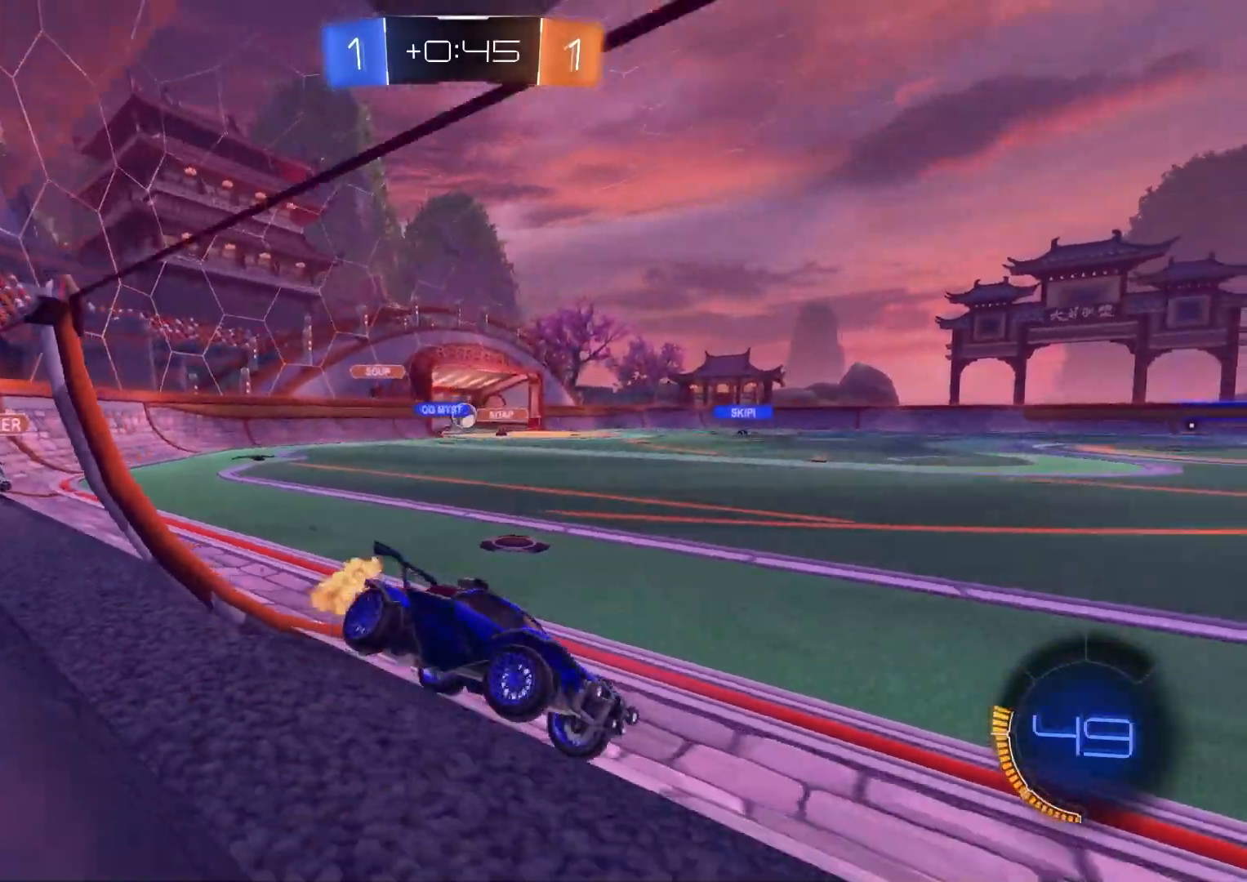
{"buttons": ["L1"], "left_stick": "down-right", "right_stick": "center", "events": [[117, "CROSS", "down"], [133, "R1", "down"], [133, "left_stick", "center"], [233, "CROSS", "up"], [267, "CIRCLE", "up"], [317, "R1", "up"], [350, "left_stick", "down-right"], [383, "R2", "up"], [467, "L1", "down"]]}
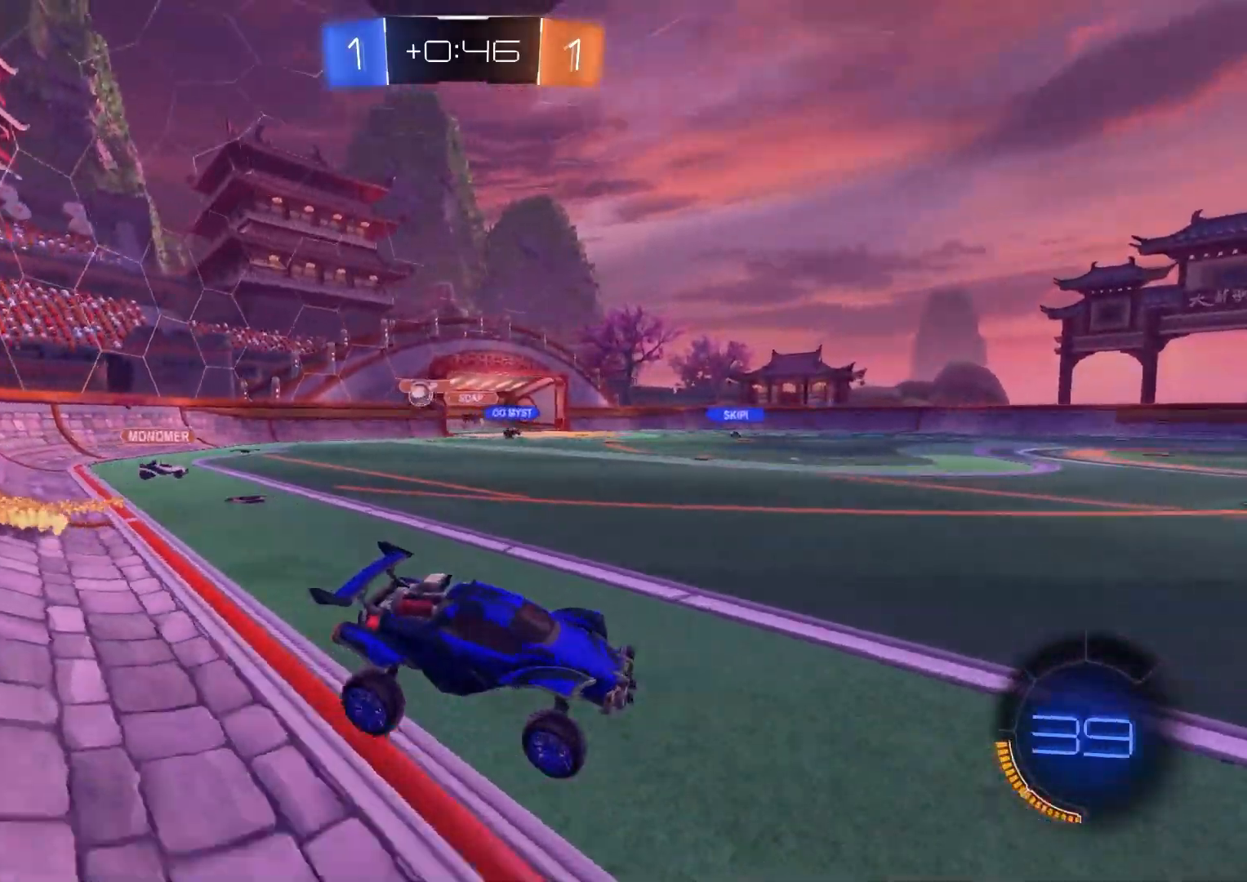
{"buttons": ["R2"], "left_stick": "down-right", "right_stick": "center", "events": [[33, "R2", "down"], [83, "L1", "up"], [100, "left_stick", "center"], [200, "left_stick", "up"], [267, "CROSS", "down"], [400, "CROSS", "up"], [400, "left_stick", "right"], [467, "left_stick", "down-right"]]}
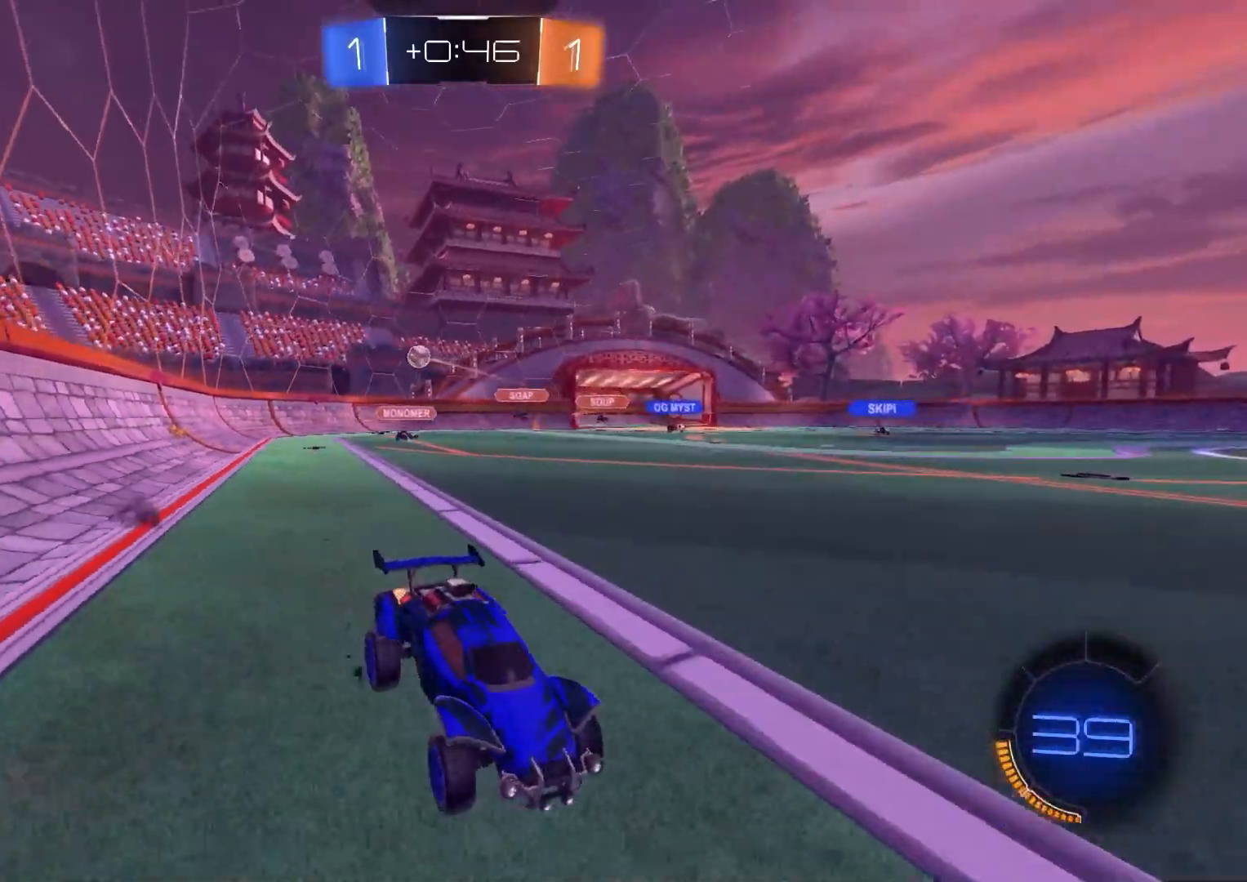
{"buttons": ["R2"], "left_stick": "down-right", "right_stick": "center", "events": [[117, "left_stick", "center"], [150, "CIRCLE", "down"], [383, "CIRCLE", "up"], [483, "left_stick", "down-right"]]}
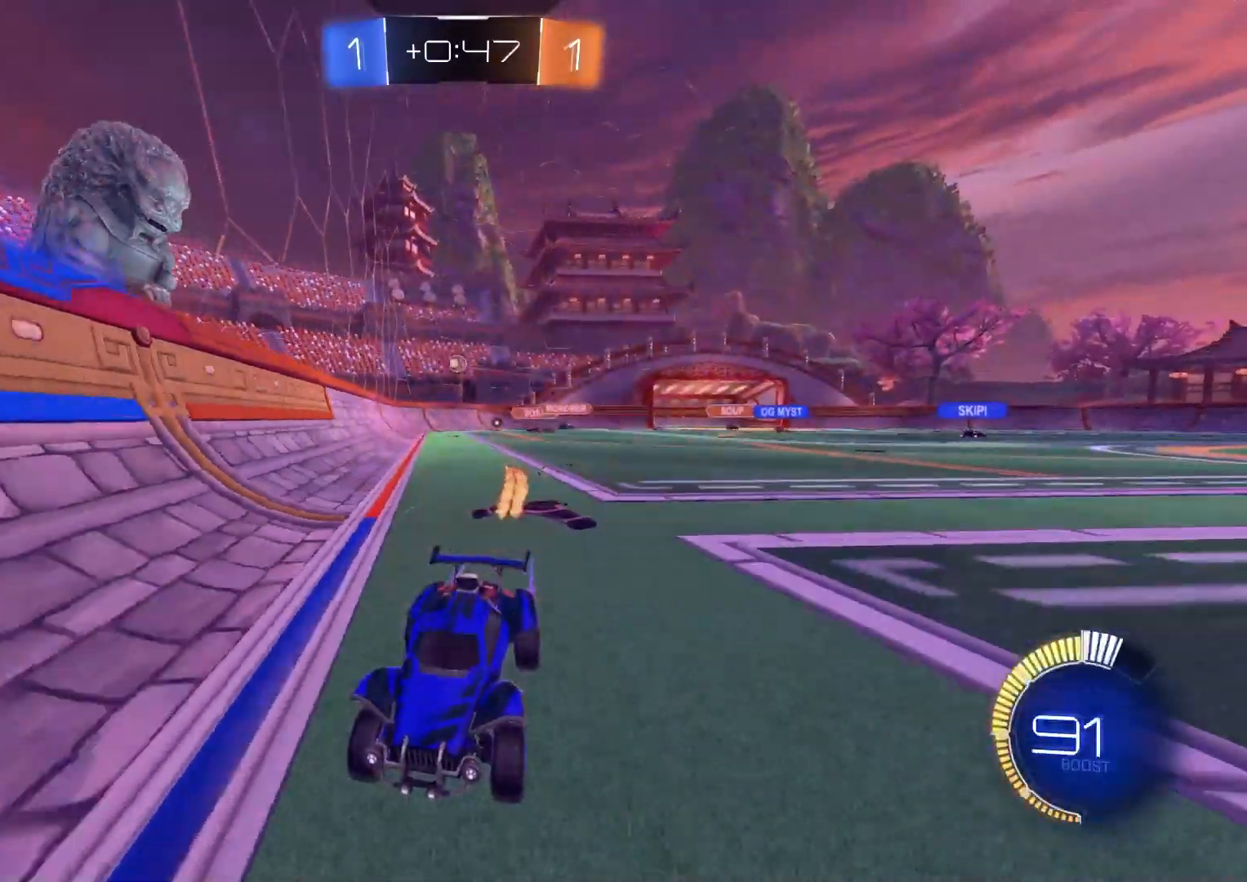
{"buttons": ["R2"], "left_stick": "left", "right_stick": "center", "events": [[133, "left_stick", "center"], [333, "left_stick", "left"]]}
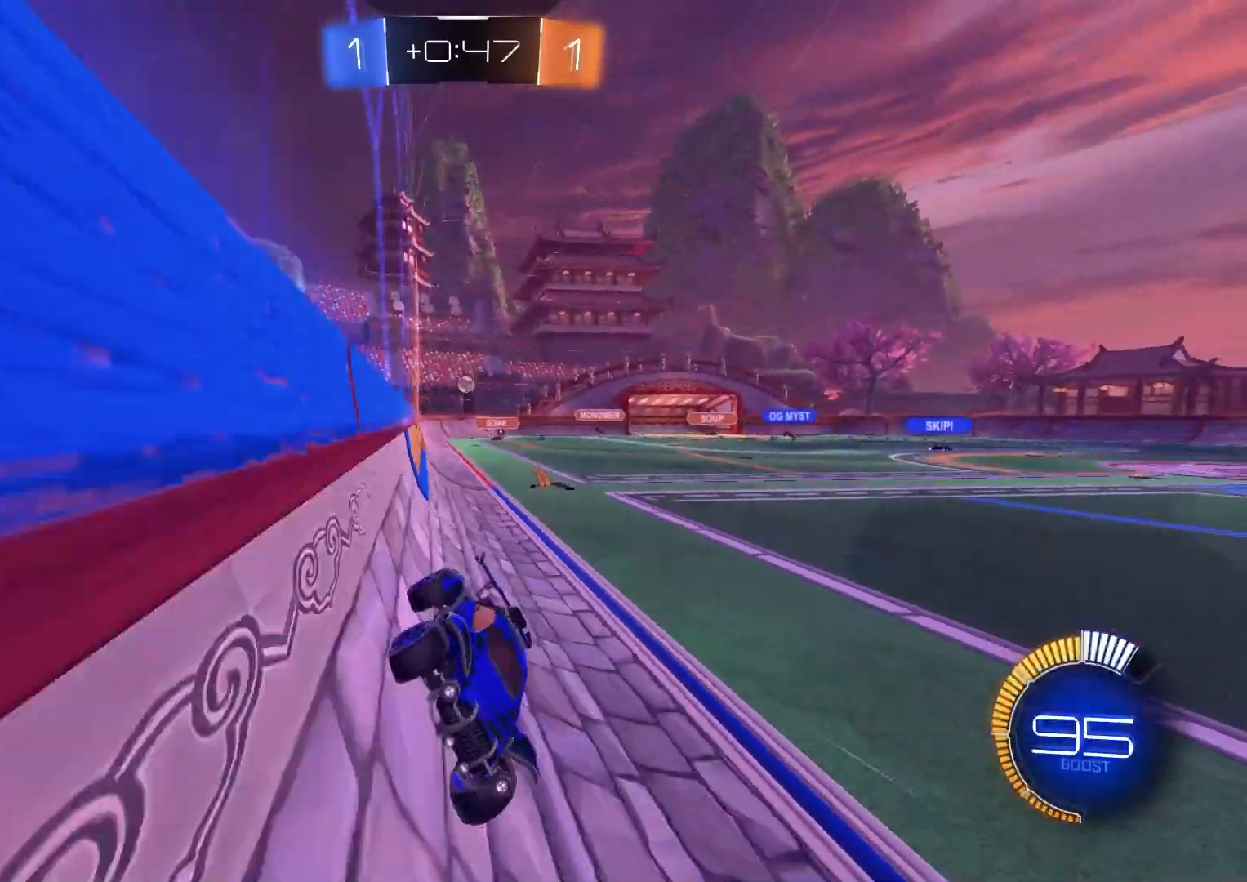
{"buttons": ["R2"], "left_stick": "left", "right_stick": "center", "events": [[33, "L1", "down"], [233, "L1", "up"]]}
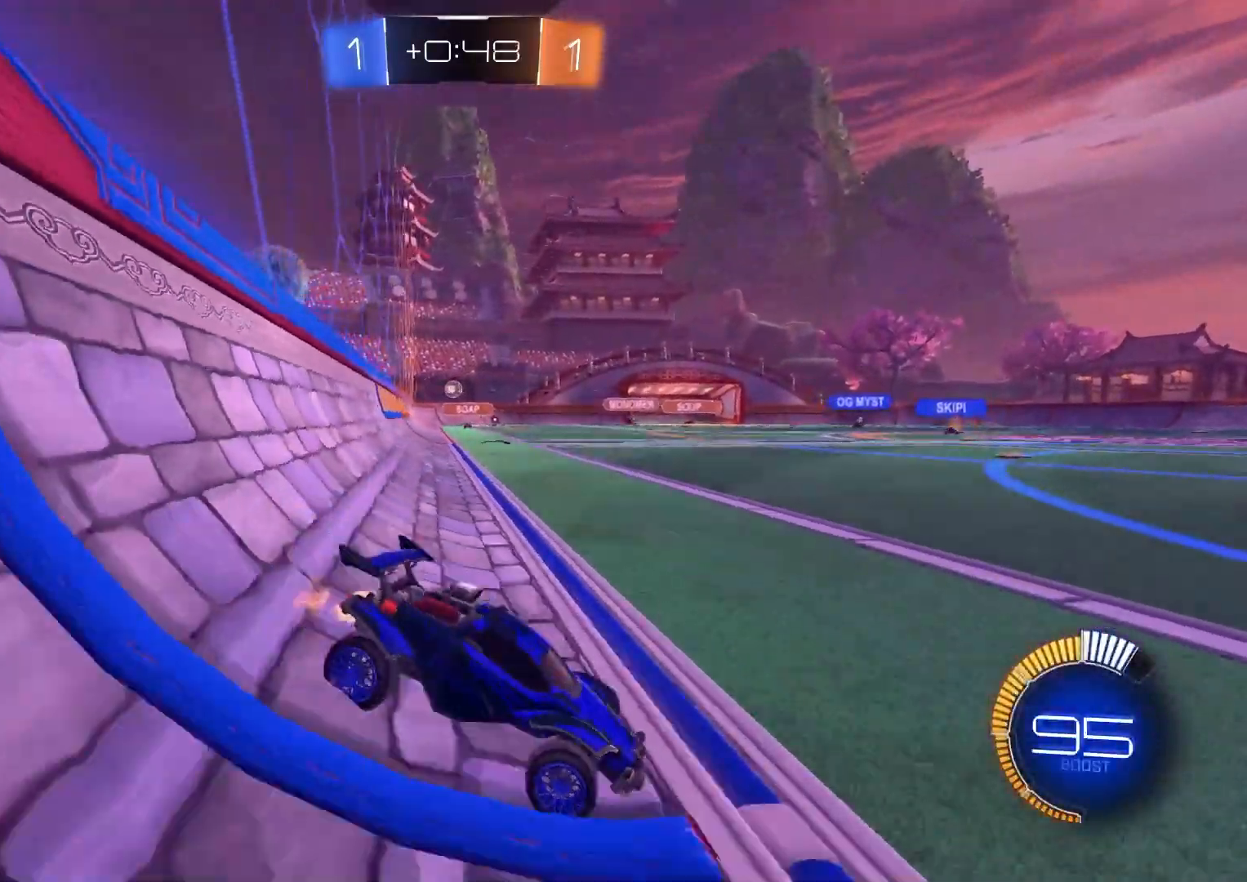
{"buttons": ["L2"], "left_stick": "center", "right_stick": "center", "events": [[17, "L1", "down"], [117, "L1", "up"], [200, "R2", "up"], [250, "left_stick", "down-right"], [283, "L2", "down"], [367, "left_stick", "center"]]}
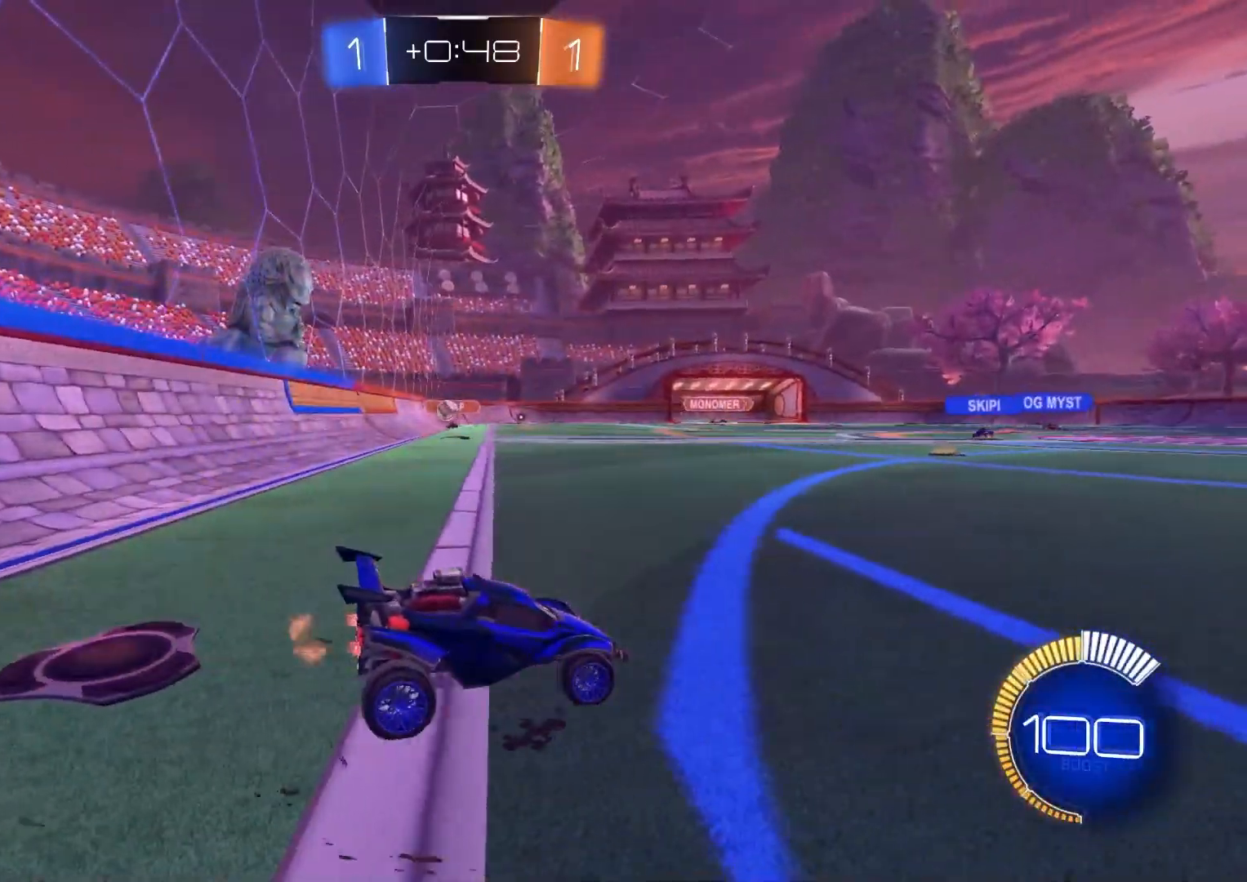
{"buttons": ["L2"], "left_stick": "center", "right_stick": "center", "events": [[50, "L2", "up"], [150, "left_stick", "down-right"], [250, "R2", "down"], [283, "left_stick", "down-left"], [333, "R2", "up"], [400, "left_stick", "center"], [467, "L2", "down"]]}
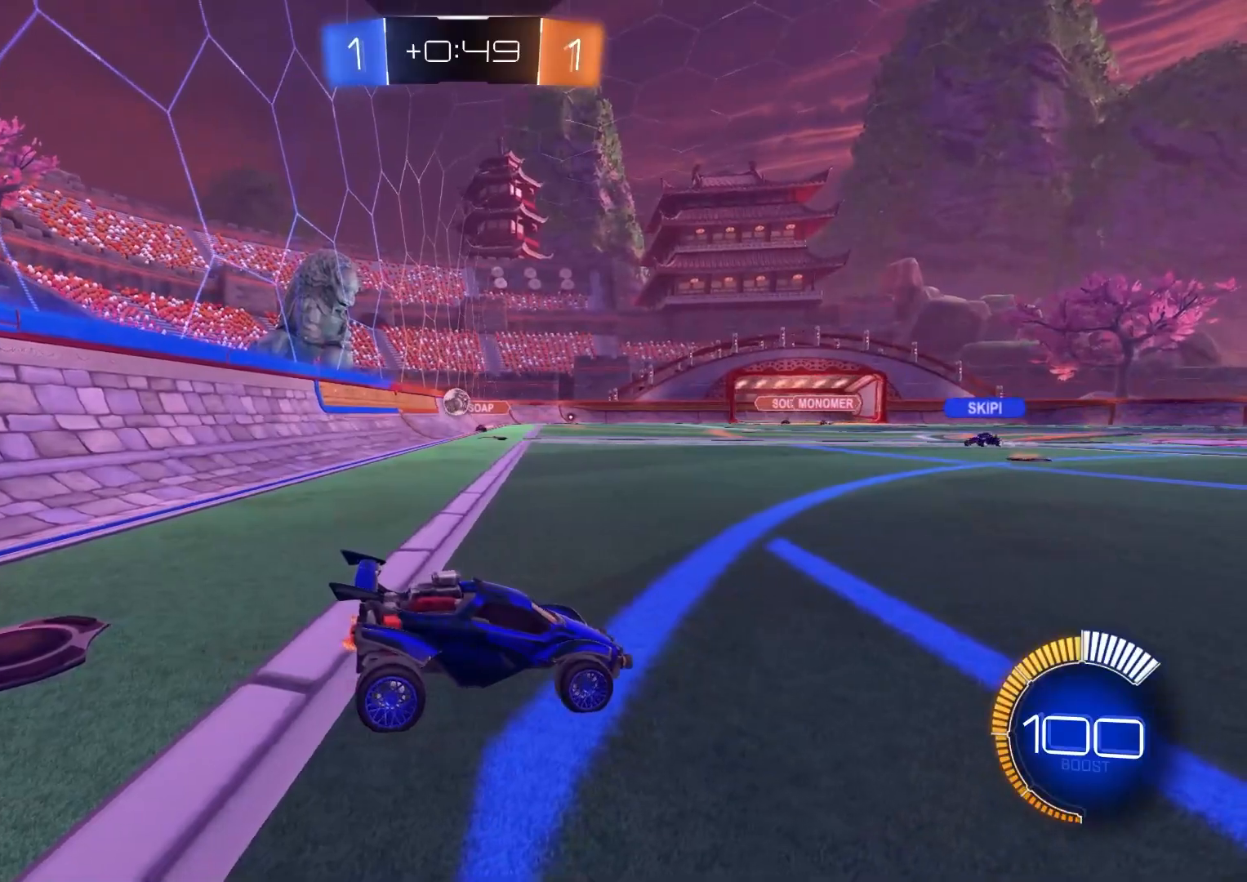
{"buttons": ["R2"], "left_stick": "down-right", "right_stick": "center", "events": [[167, "left_stick", "down-right"], [283, "left_stick", "center"], [417, "L2", "up"], [483, "R2", "down"], [500, "left_stick", "down-right"]]}
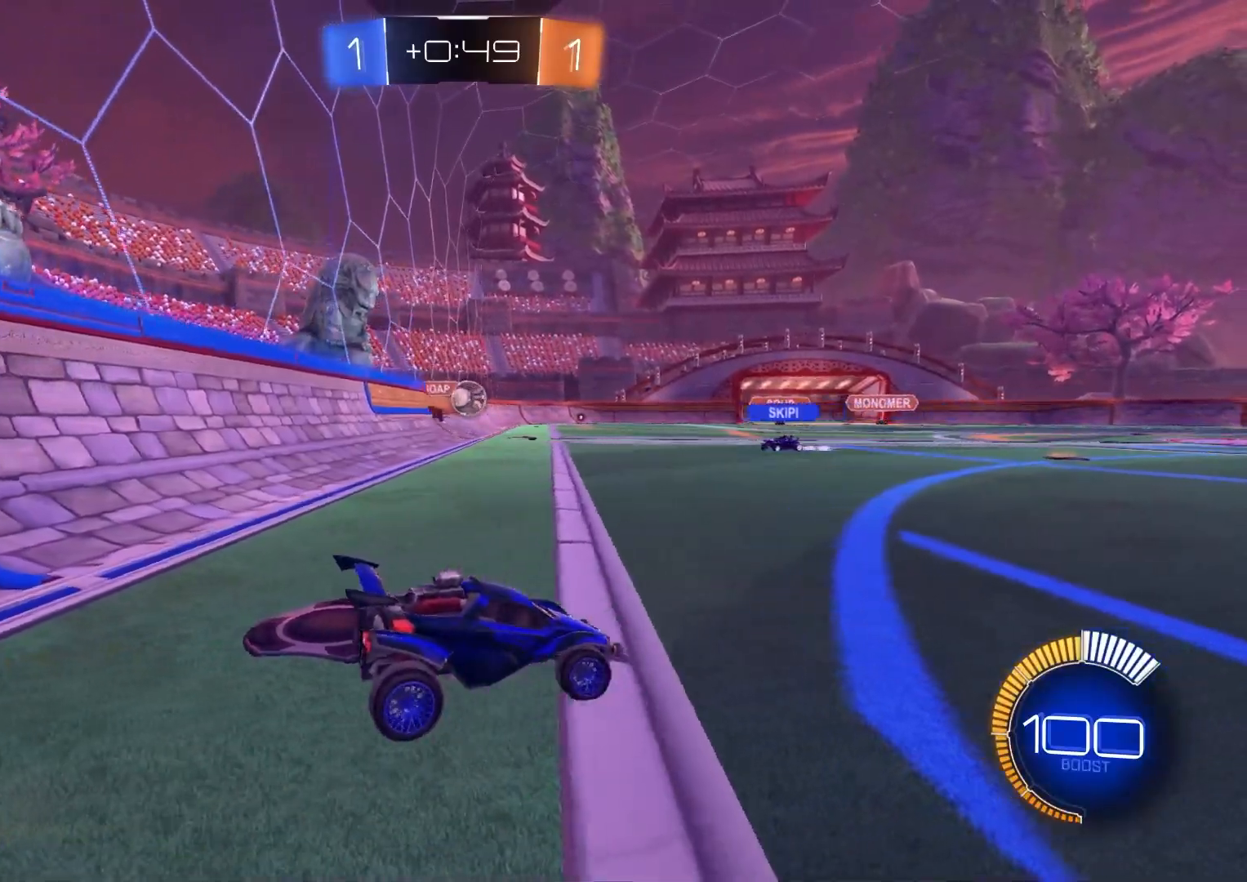
{"buttons": ["R2"], "left_stick": "center", "right_stick": "center", "events": [[350, "left_stick", "center"], [417, "left_stick", "left"], [450, "R2", "up"], [483, "left_stick", "center"], [500, "R2", "down"]]}